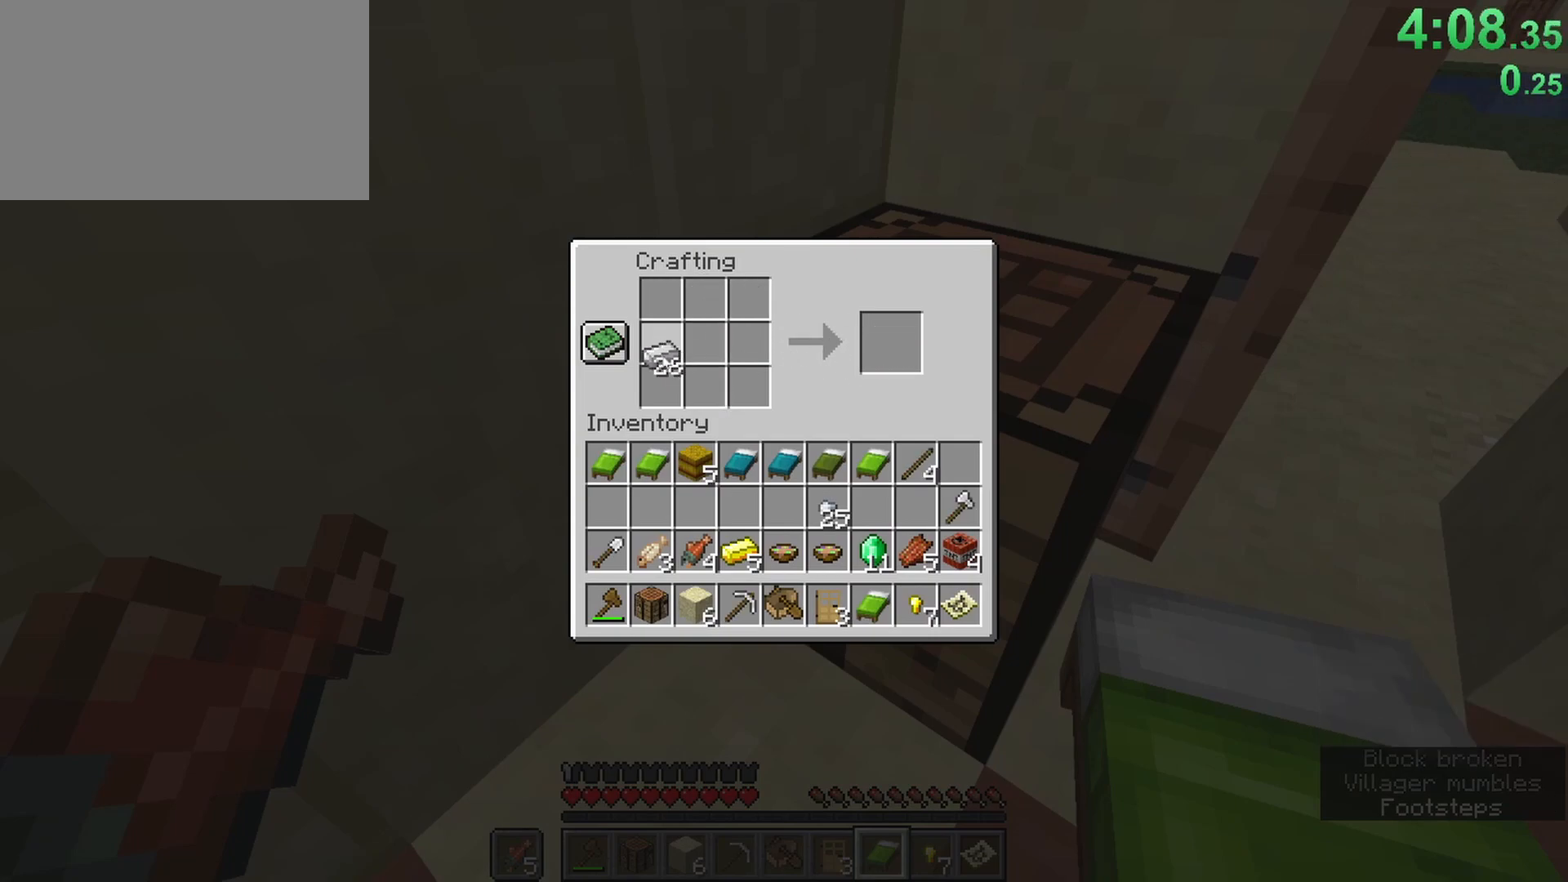
Gameplay with keyboard and mouse; each line is a JSON object with the keys and mouse buttons held at the frame after it. "events" lists presses ("down") and releases ("up") of "1", "2", "3", "4", "5", "a", "b", "c", "caps_lock", "ctrl", "d", "e", "f", "g", "n", "q", "r", "s", "shift", "space", "super", "t", "tab", "tilde", "v", "w", "x", "z", "mouse_left" and "mouse_right" between this image and that frame as [ms after this image, input, new state], when the widget could be followed in between. "mouse_left", "mouse_right" = the "left", "right" buttons of the "mouse" list. No other keys are recorded. Fast repeated clicks can show as one long hold. Mouse movement is not recorded. Not read: alt.
{"keys": [], "mouse": [], "events": [[33, "mouse_right", "down"], [83, "mouse_right", "up"], [217, "mouse_right", "down"], [317, "mouse_right", "up"], [400, "mouse_right", "down"], [450, "mouse_right", "up"]]}
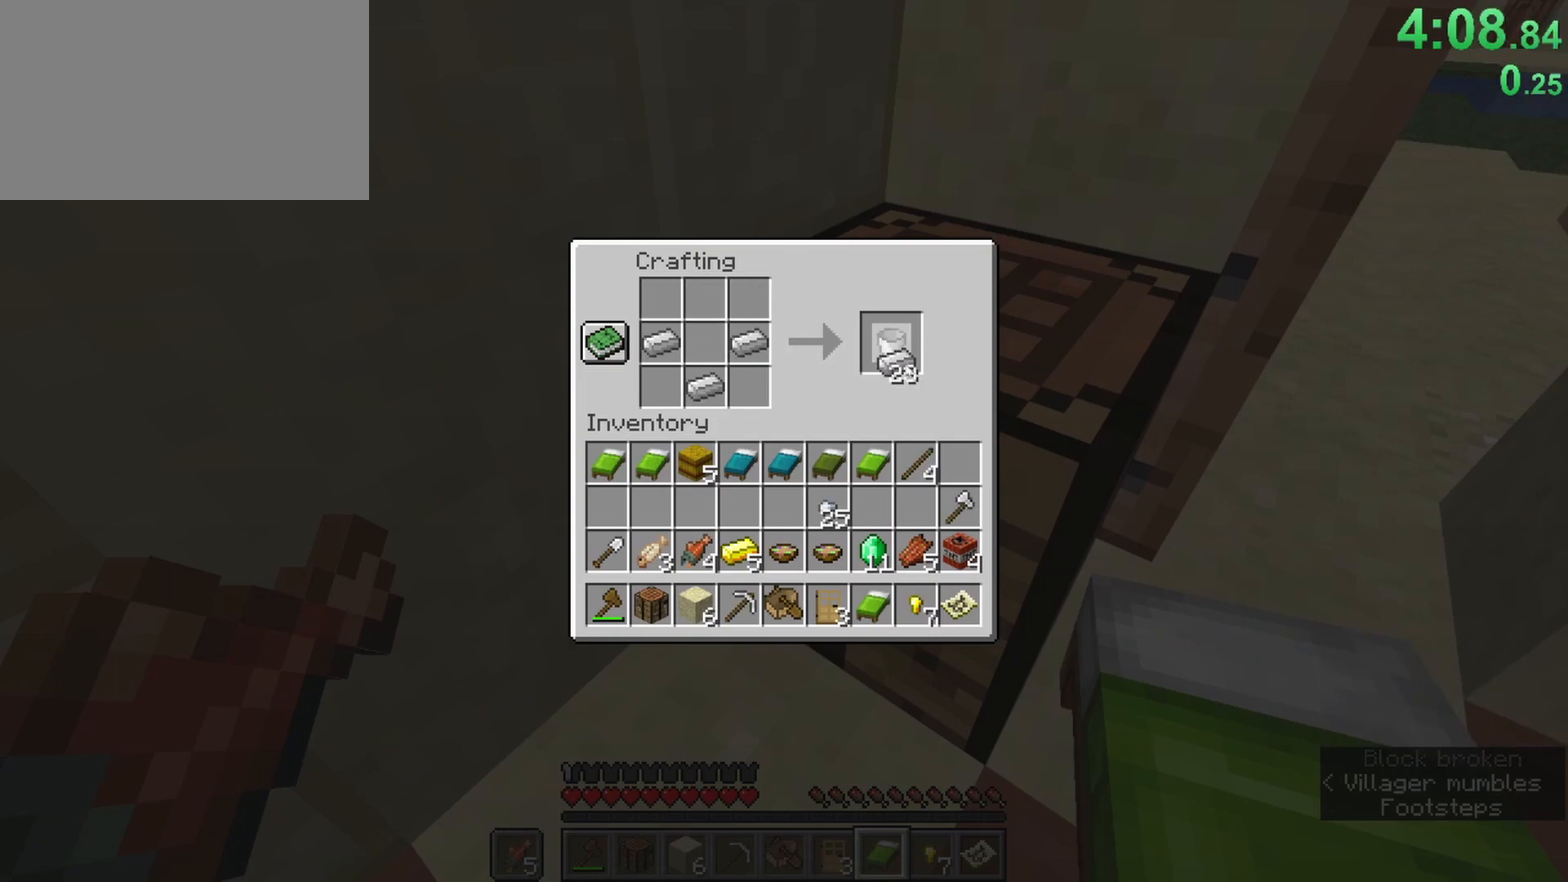
{"keys": [], "mouse": ["left"], "events": [[50, "shift", "down"], [183, "mouse_left", "down"], [283, "mouse_left", "up"], [367, "shift", "up"], [467, "mouse_left", "down"]]}
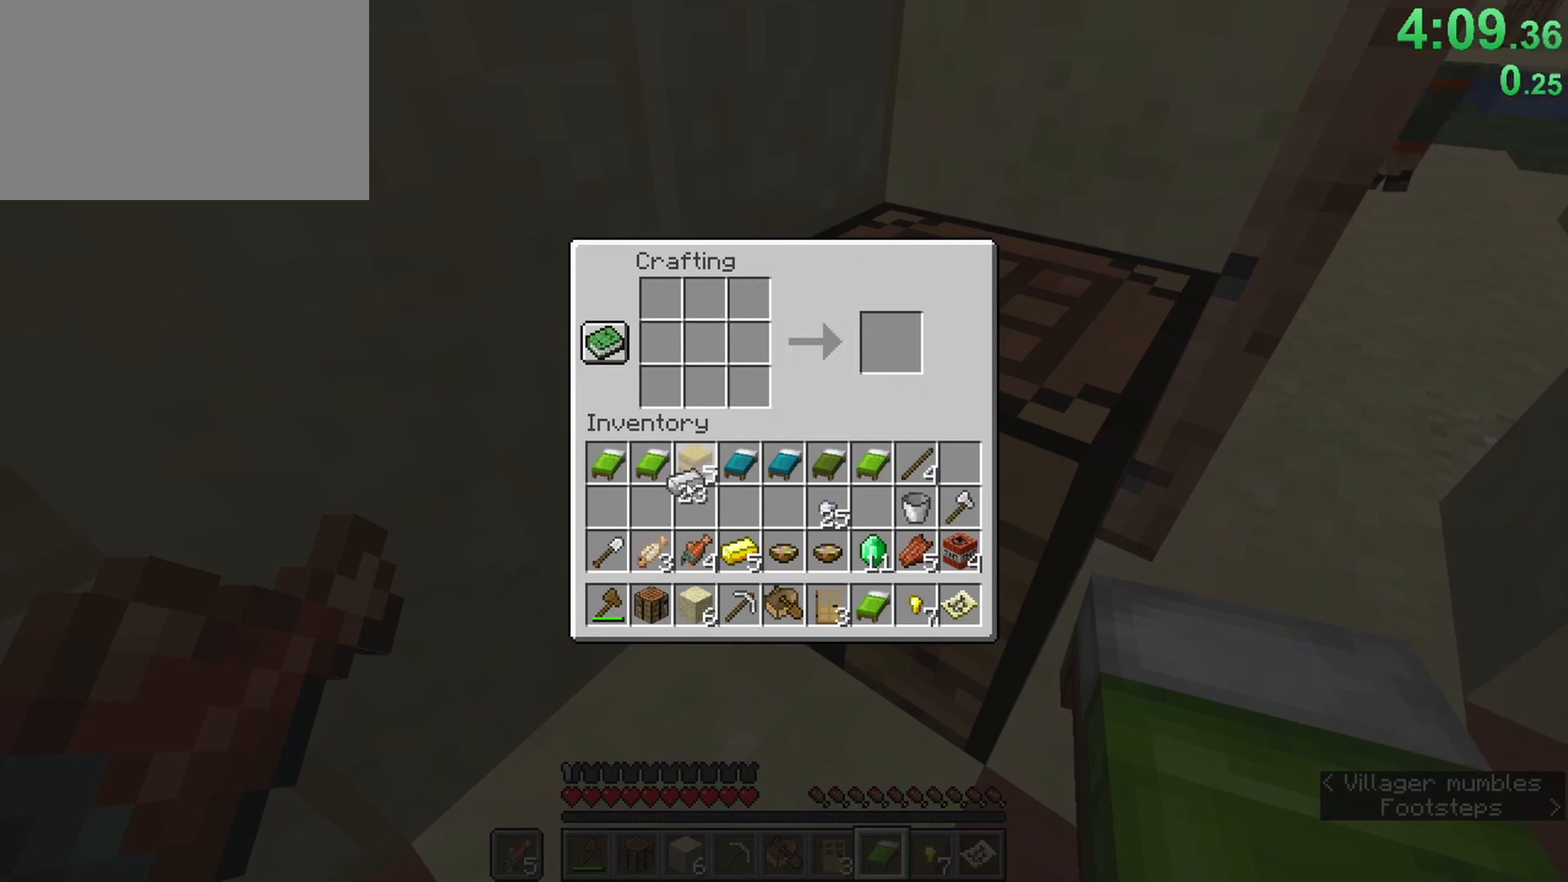
{"keys": [], "mouse": [], "events": [[67, "mouse_left", "up"], [333, "mouse_left", "down"], [433, "mouse_left", "up"]]}
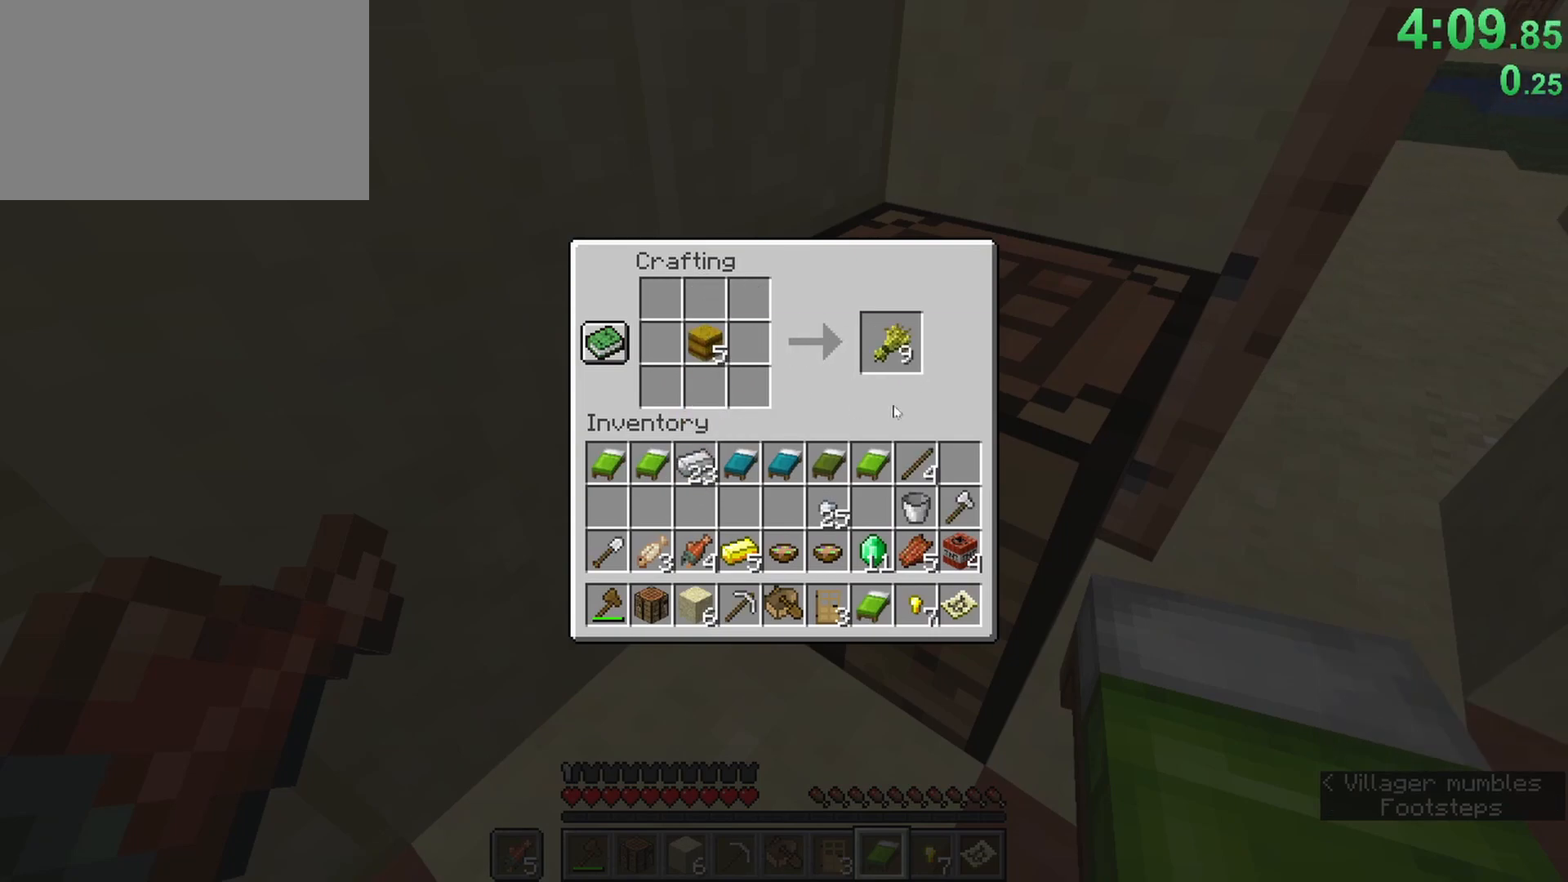
{"keys": [], "mouse": ["left"], "events": [[33, "shift", "down"], [217, "mouse_left", "down"], [267, "mouse_left", "up"], [350, "shift", "up"], [500, "mouse_left", "down"]]}
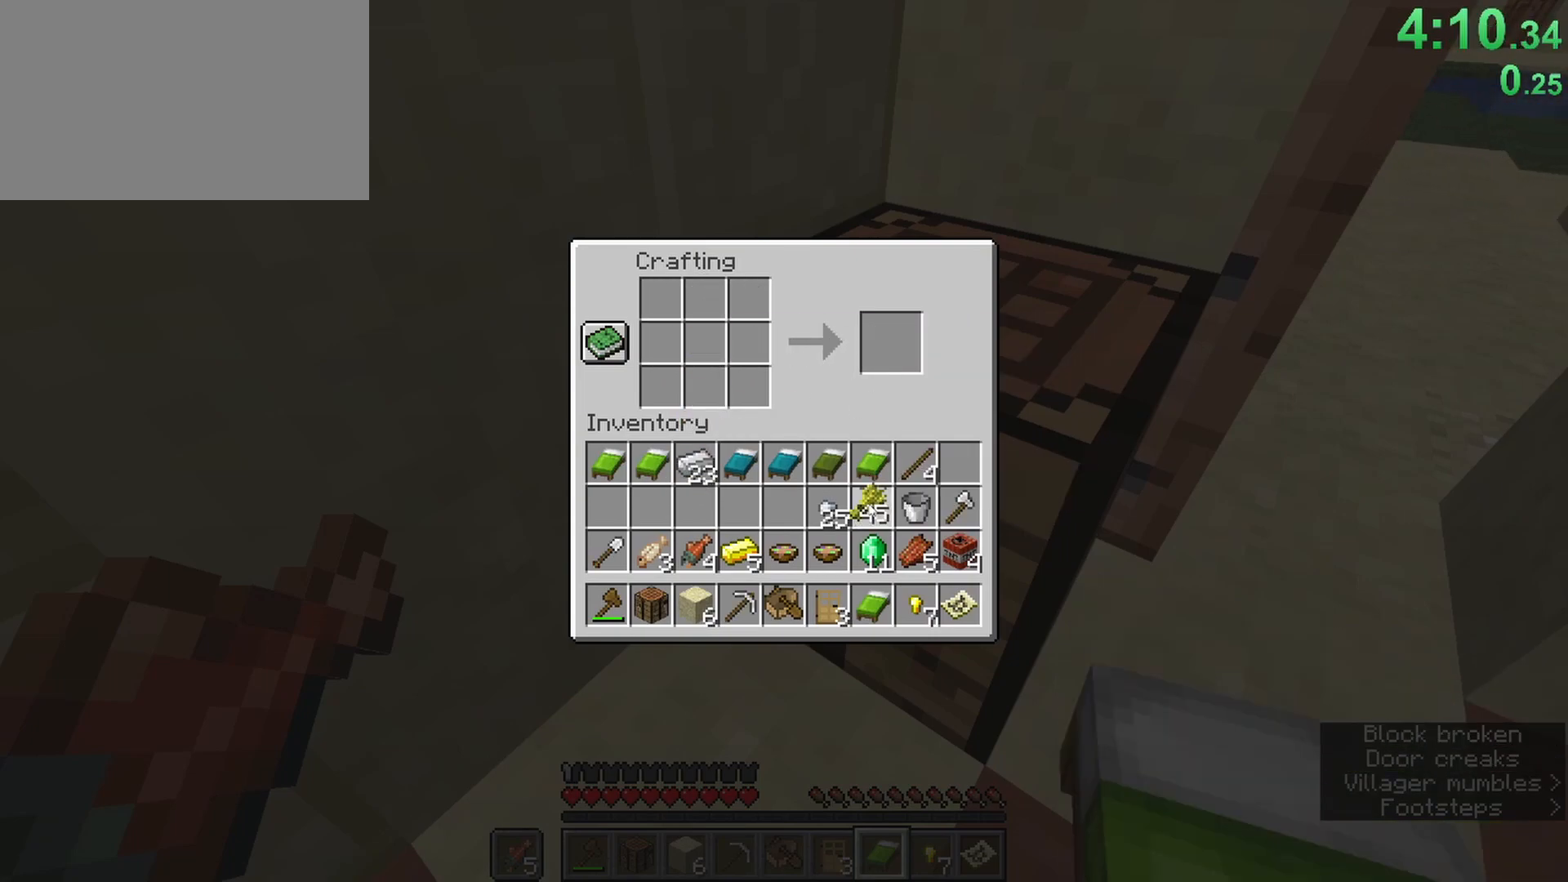
{"keys": [], "mouse": ["left"], "events": [[83, "mouse_left", "up"], [417, "mouse_left", "down"]]}
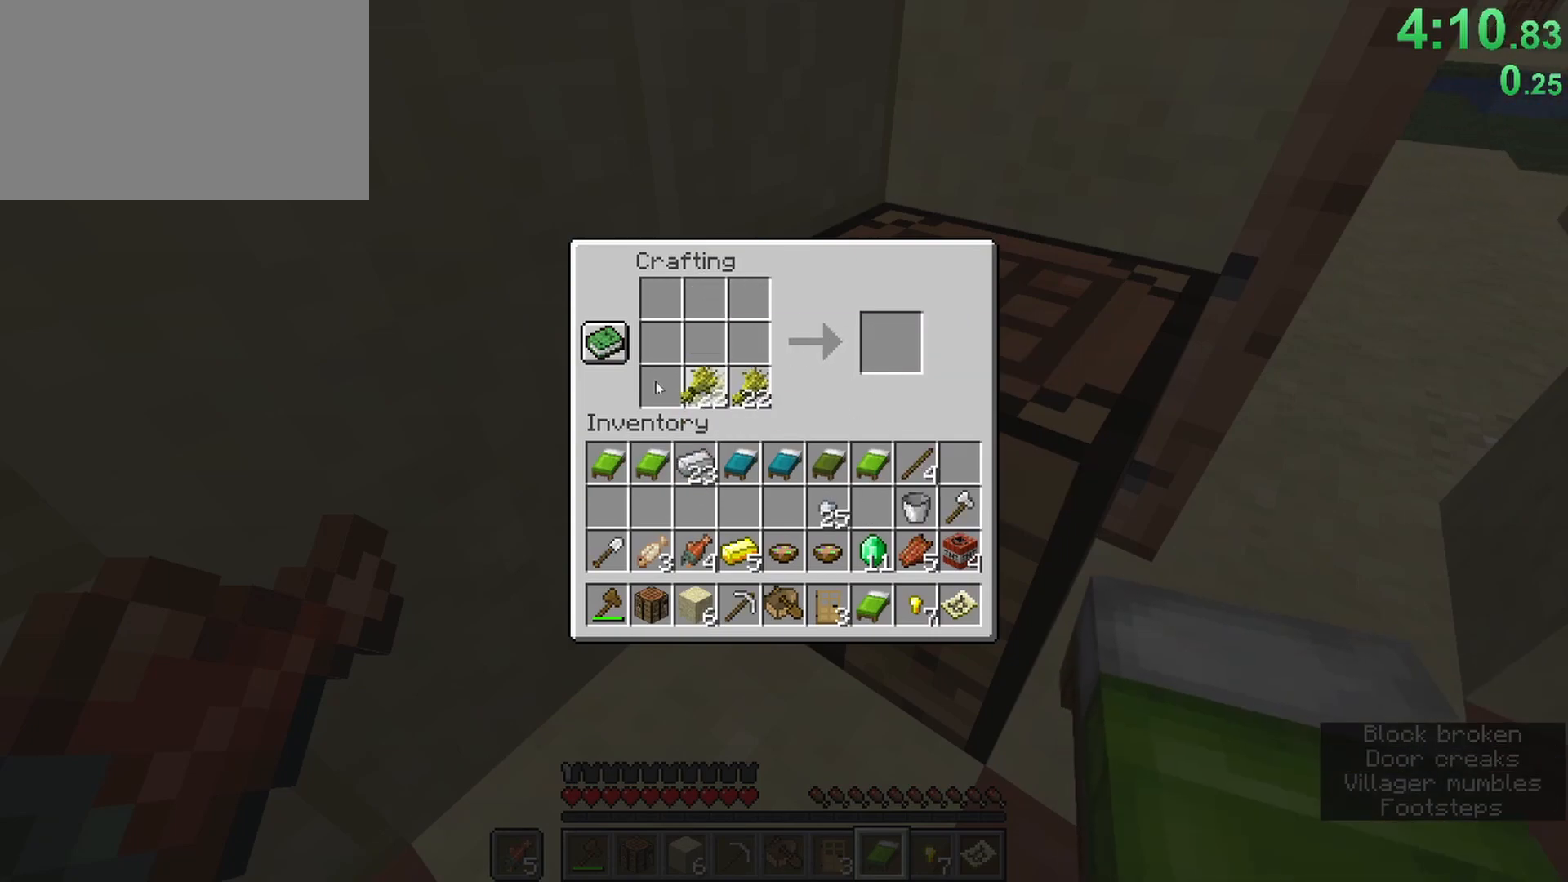
{"keys": ["shift"], "mouse": ["left"], "events": [[67, "mouse_left", "up"], [200, "shift", "down"], [433, "mouse_left", "down"]]}
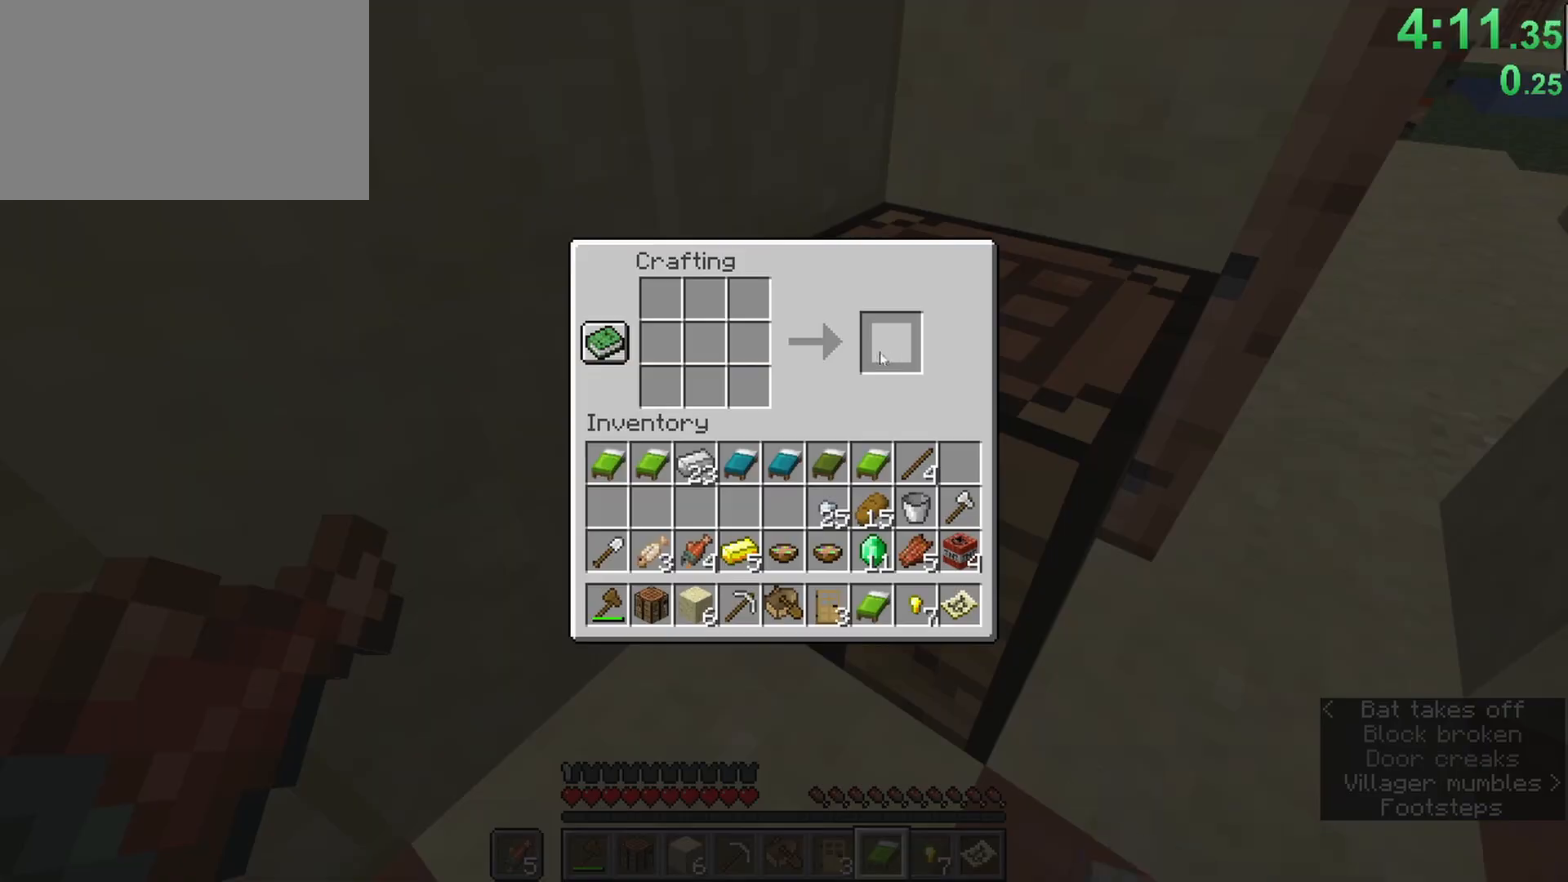
{"keys": [], "mouse": [], "events": [[33, "mouse_left", "up"], [83, "e", "down"], [117, "s", "down"], [117, "shift", "up"], [217, "e", "up"], [267, "e", "down"], [317, "s", "up"], [450, "e", "up"]]}
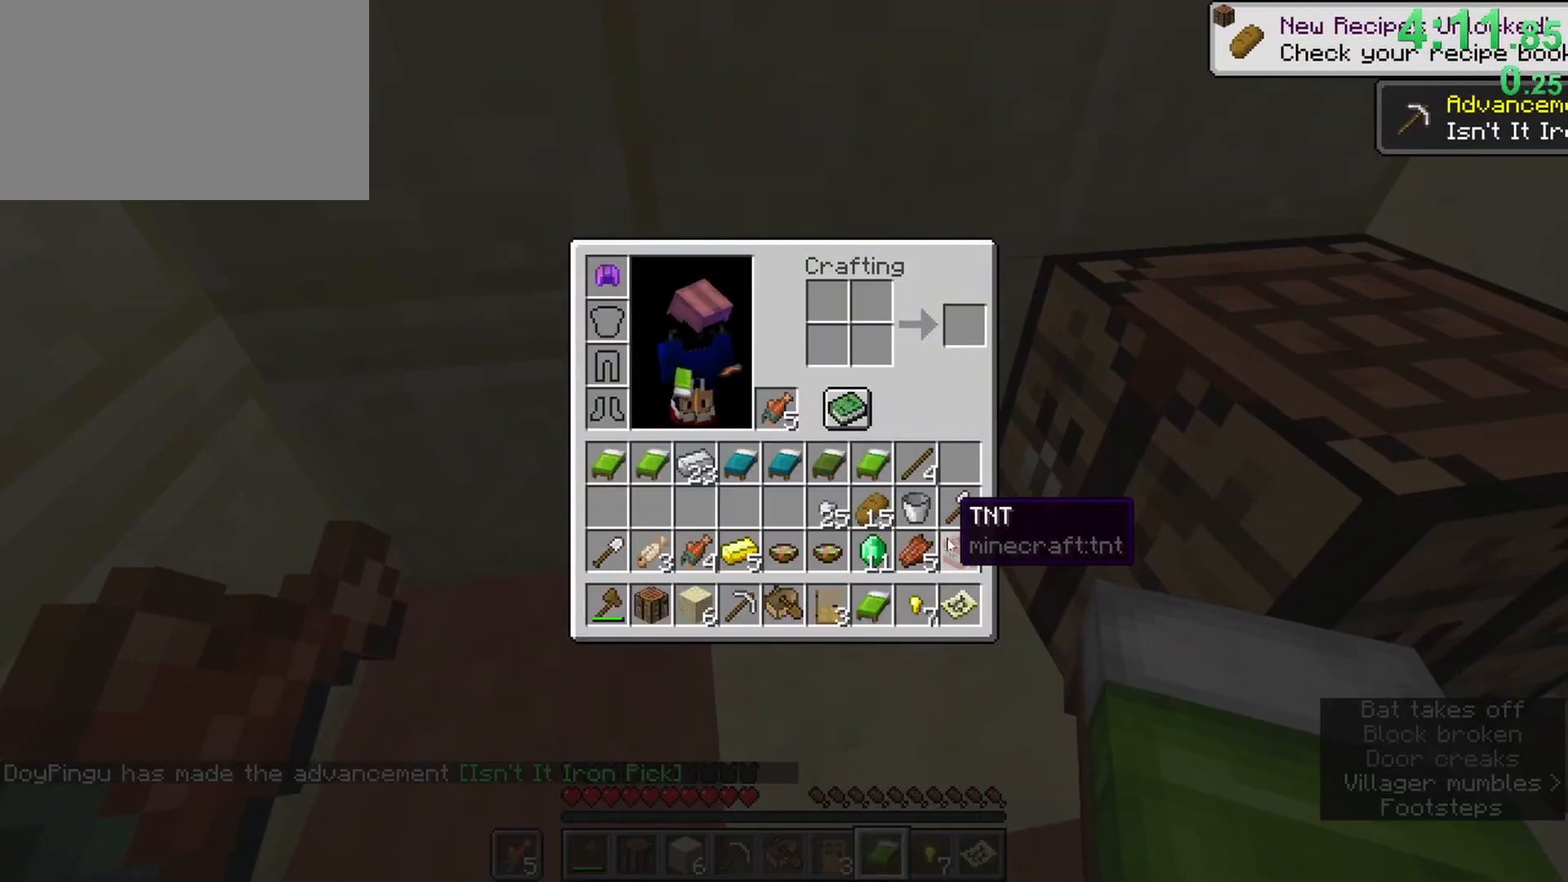
{"keys": [], "mouse": [], "events": [[333, "1", "down"], [417, "1", "up"]]}
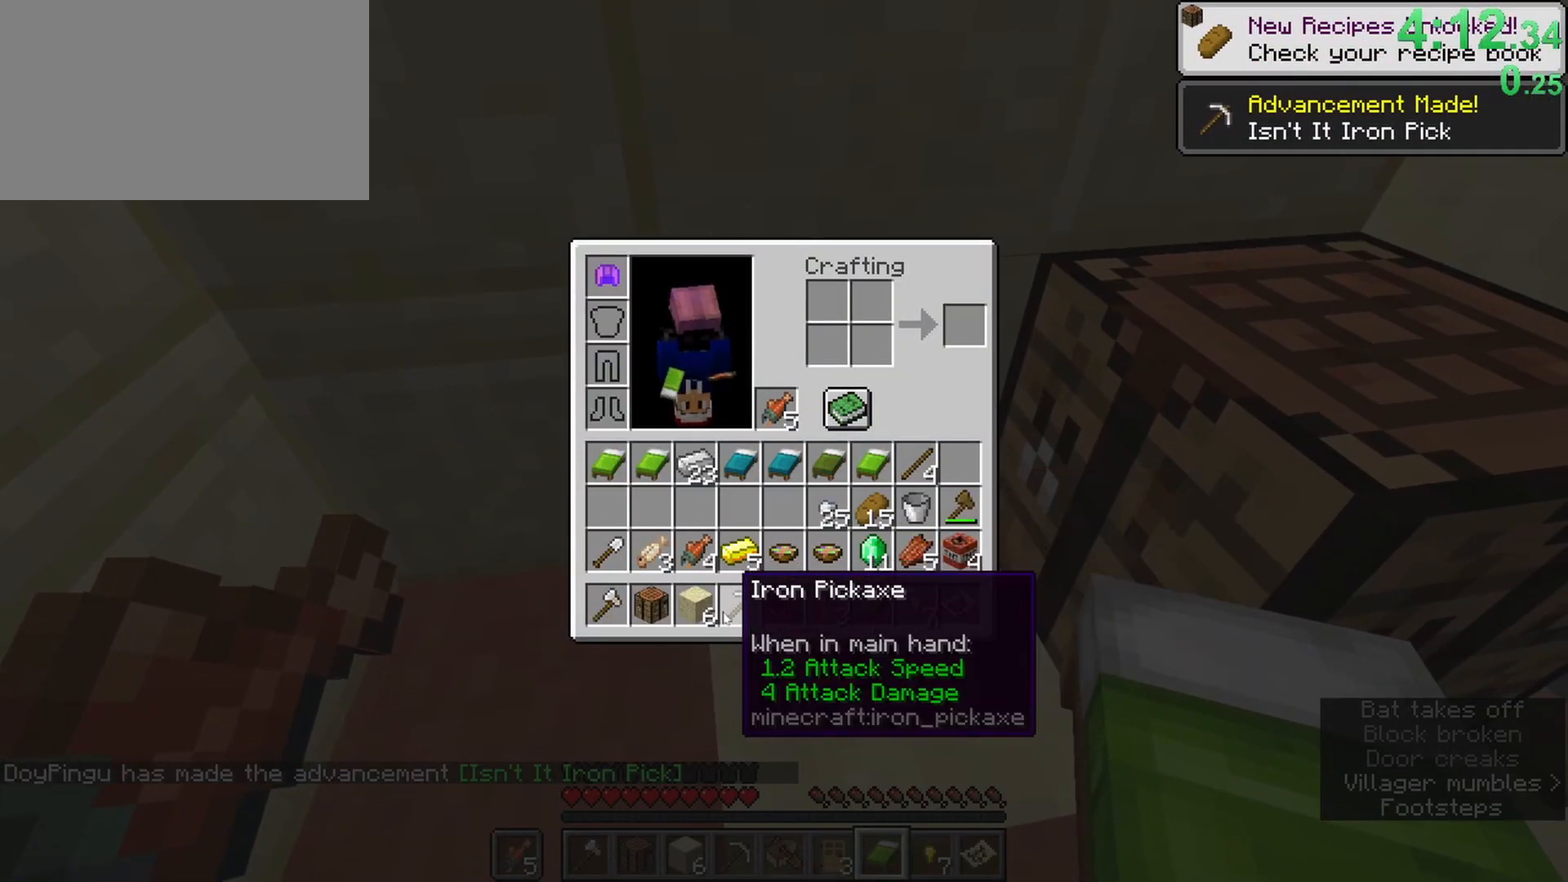
{"keys": ["b"], "mouse": [], "events": [[150, "2", "down"], [300, "2", "up"], [483, "b", "down"]]}
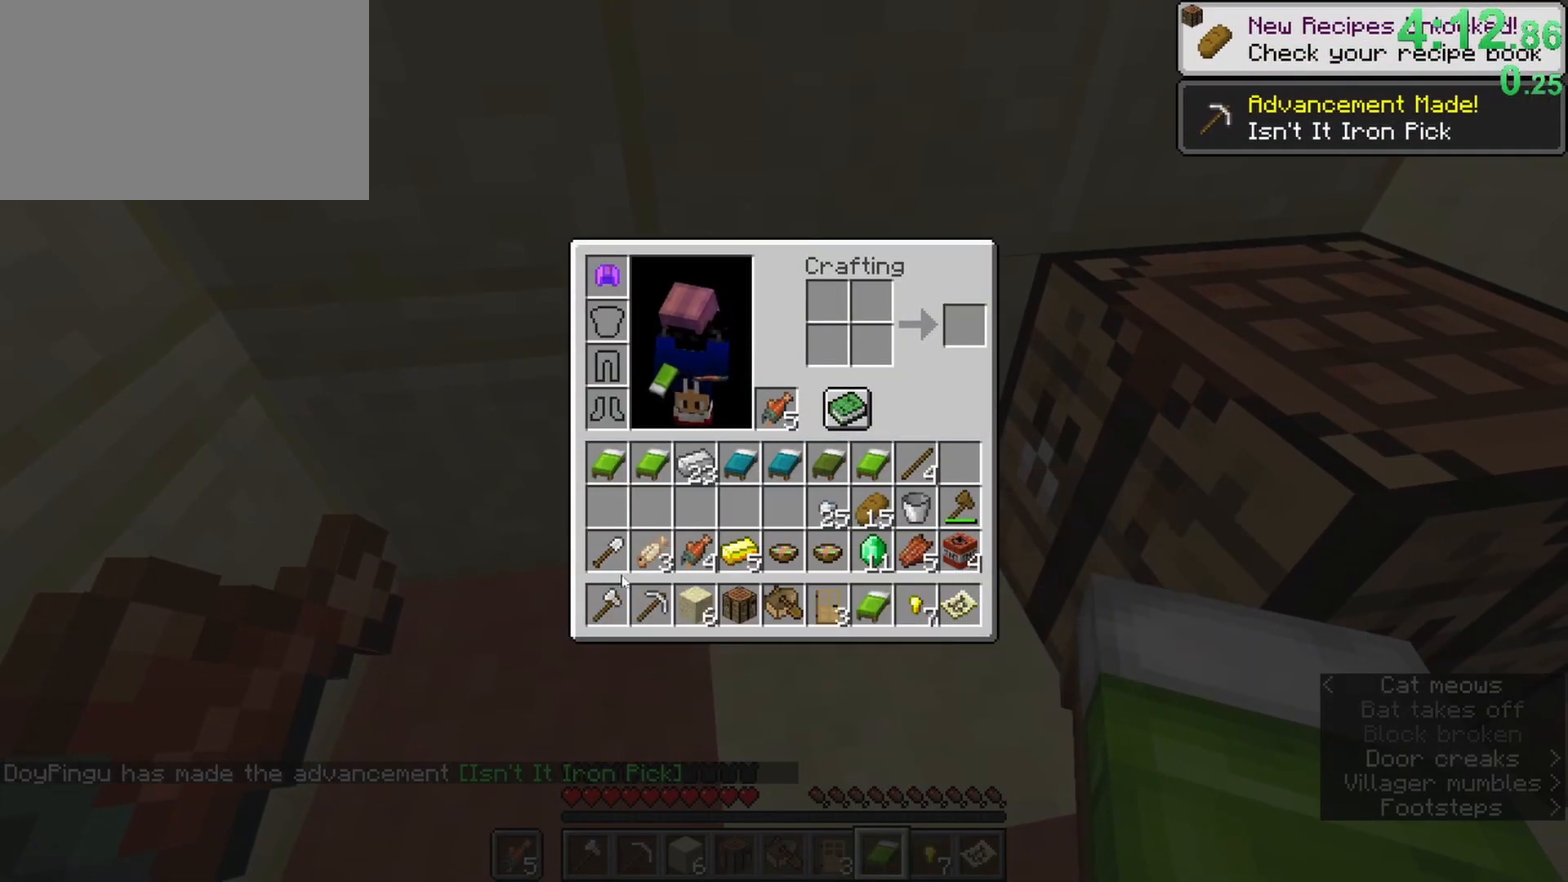
{"keys": [], "mouse": [], "events": [[117, "b", "up"]]}
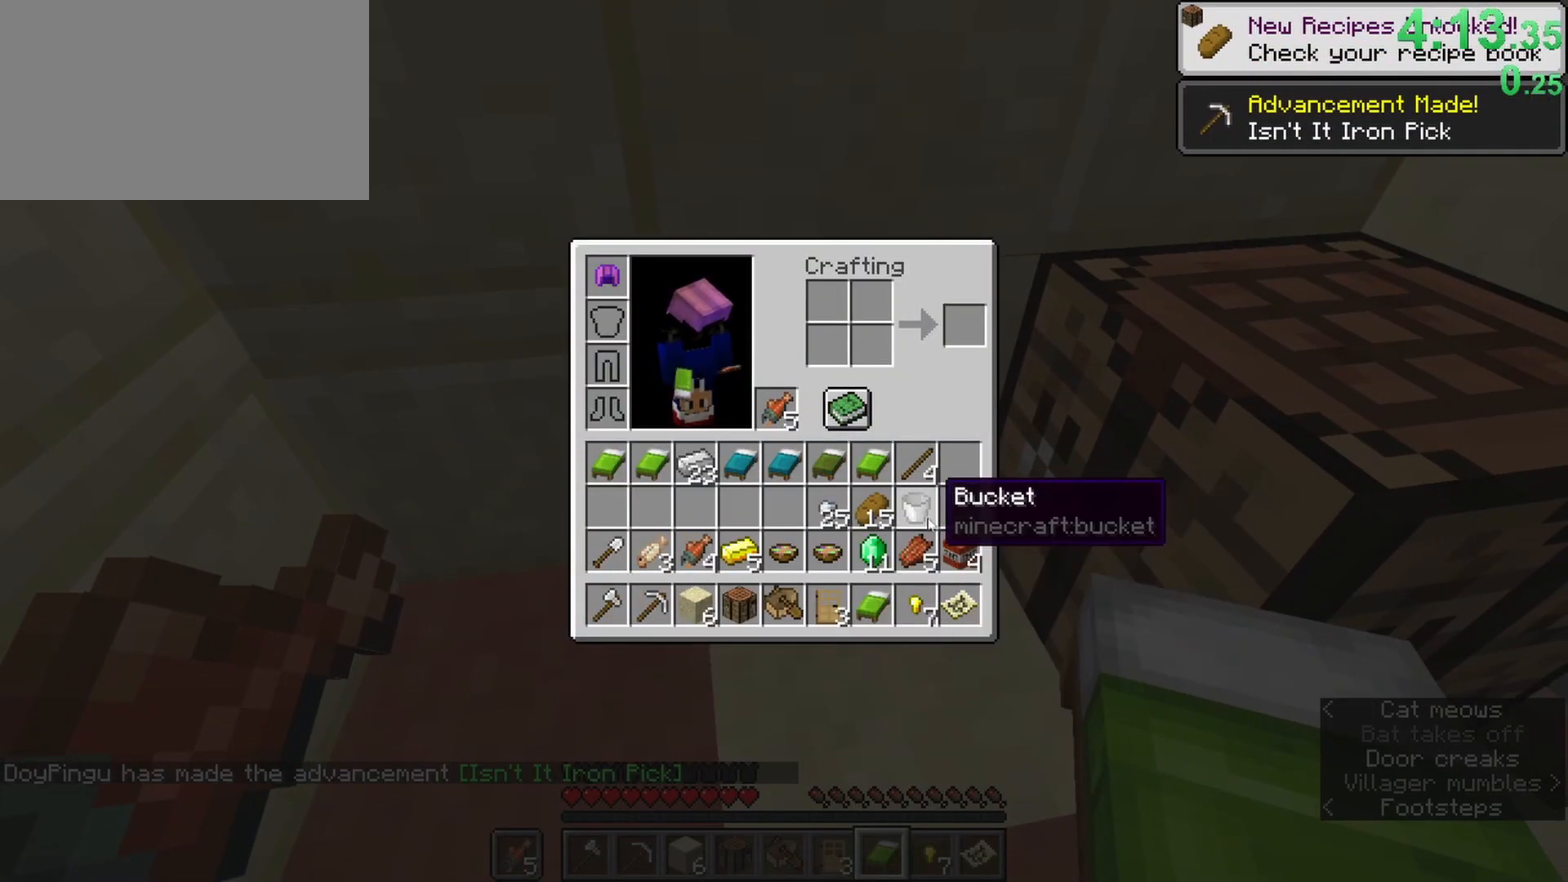
{"keys": [], "mouse": [], "events": [[183, "r", "down"], [333, "r", "up"]]}
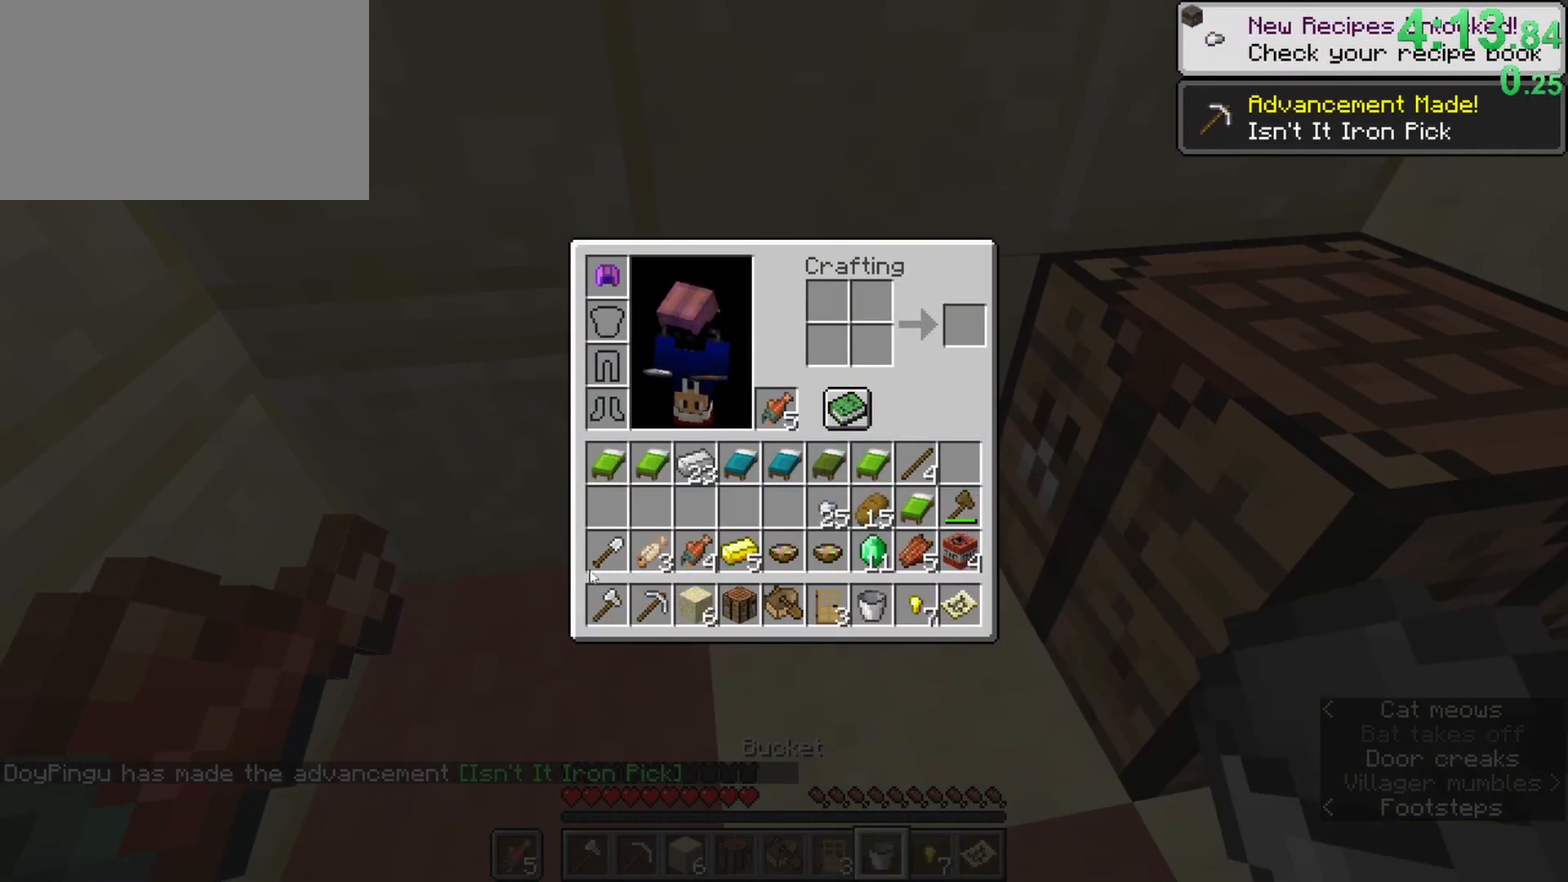
{"keys": [], "mouse": [], "events": [[150, "b", "down"], [300, "b", "up"]]}
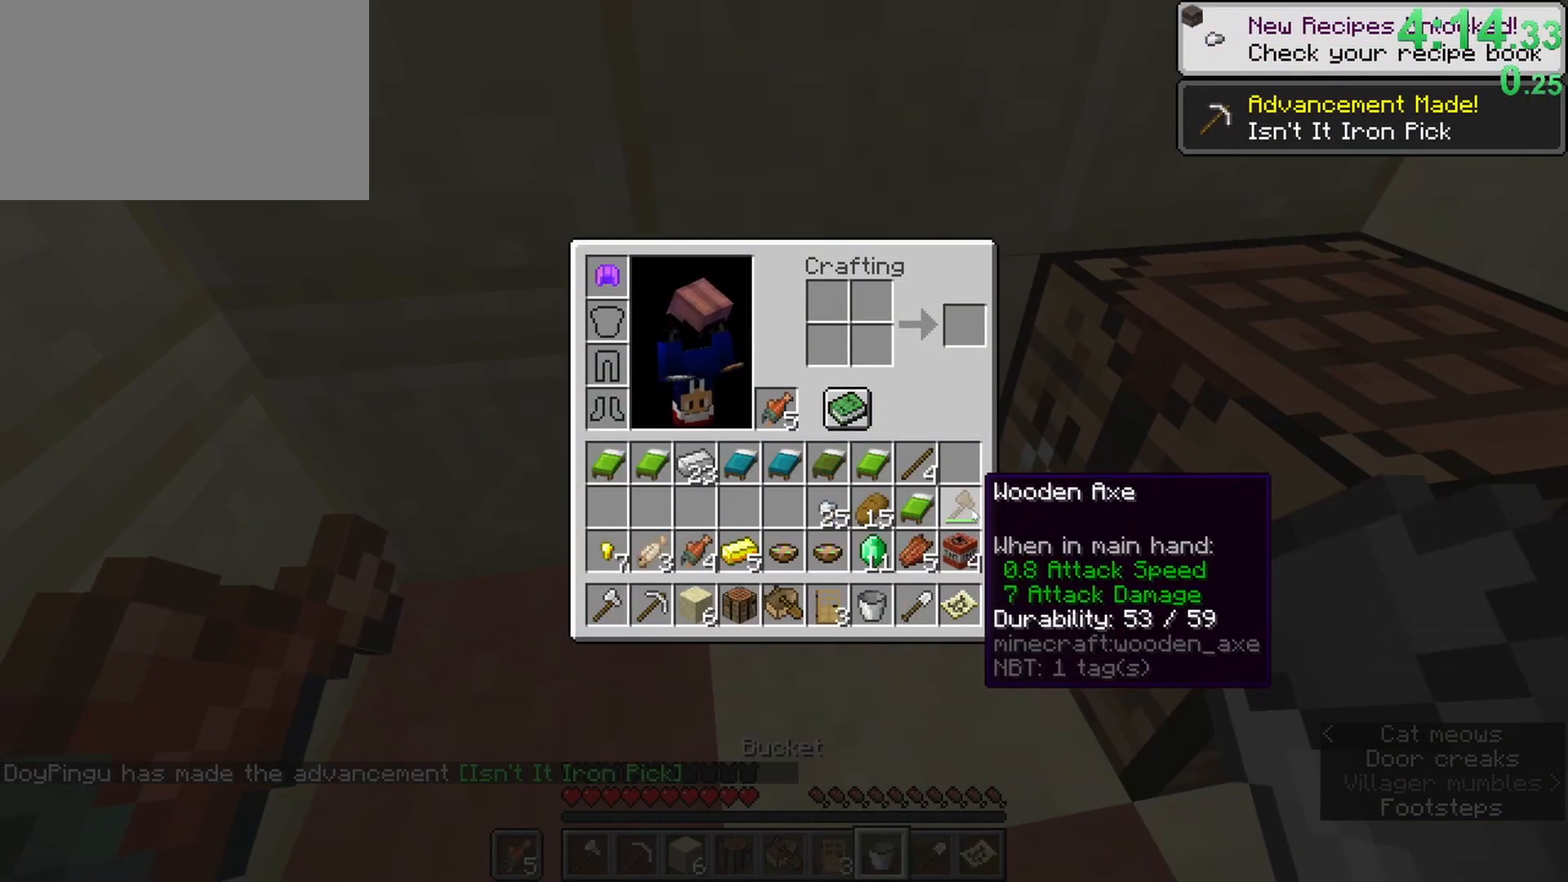
{"keys": ["ctrl", "w"], "mouse": [], "events": [[83, "mouse_left", "down"], [167, "mouse_left", "up"], [217, "e", "down"], [317, "d", "down"], [317, "e", "up"], [383, "w", "down"], [450, "ctrl", "down"], [500, "d", "up"]]}
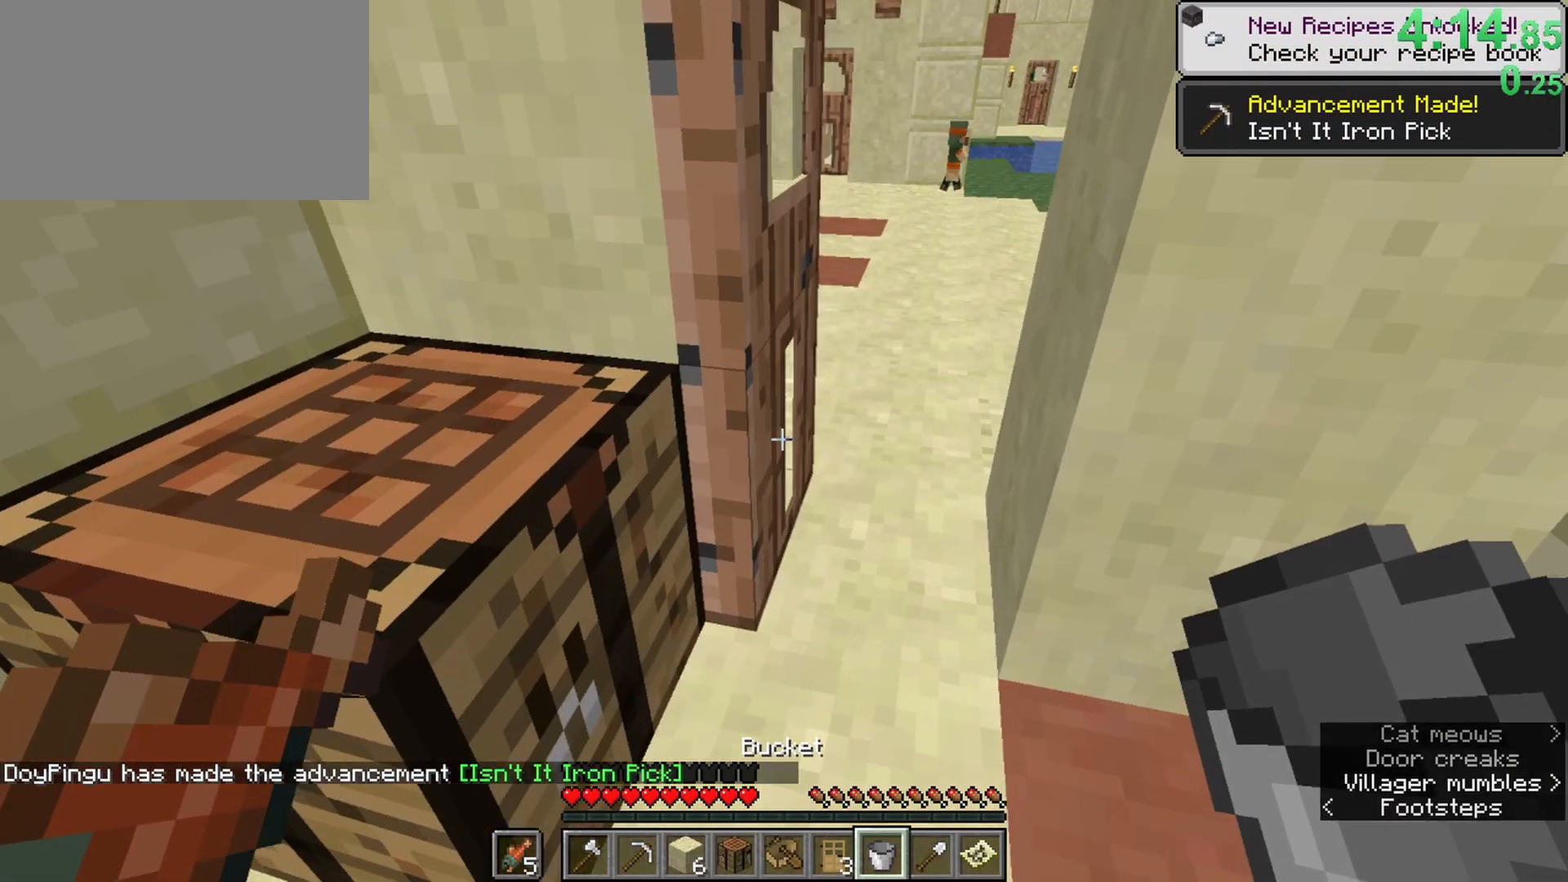
{"keys": ["ctrl", "w"], "mouse": [], "events": [[283, "d", "down"], [467, "d", "up"]]}
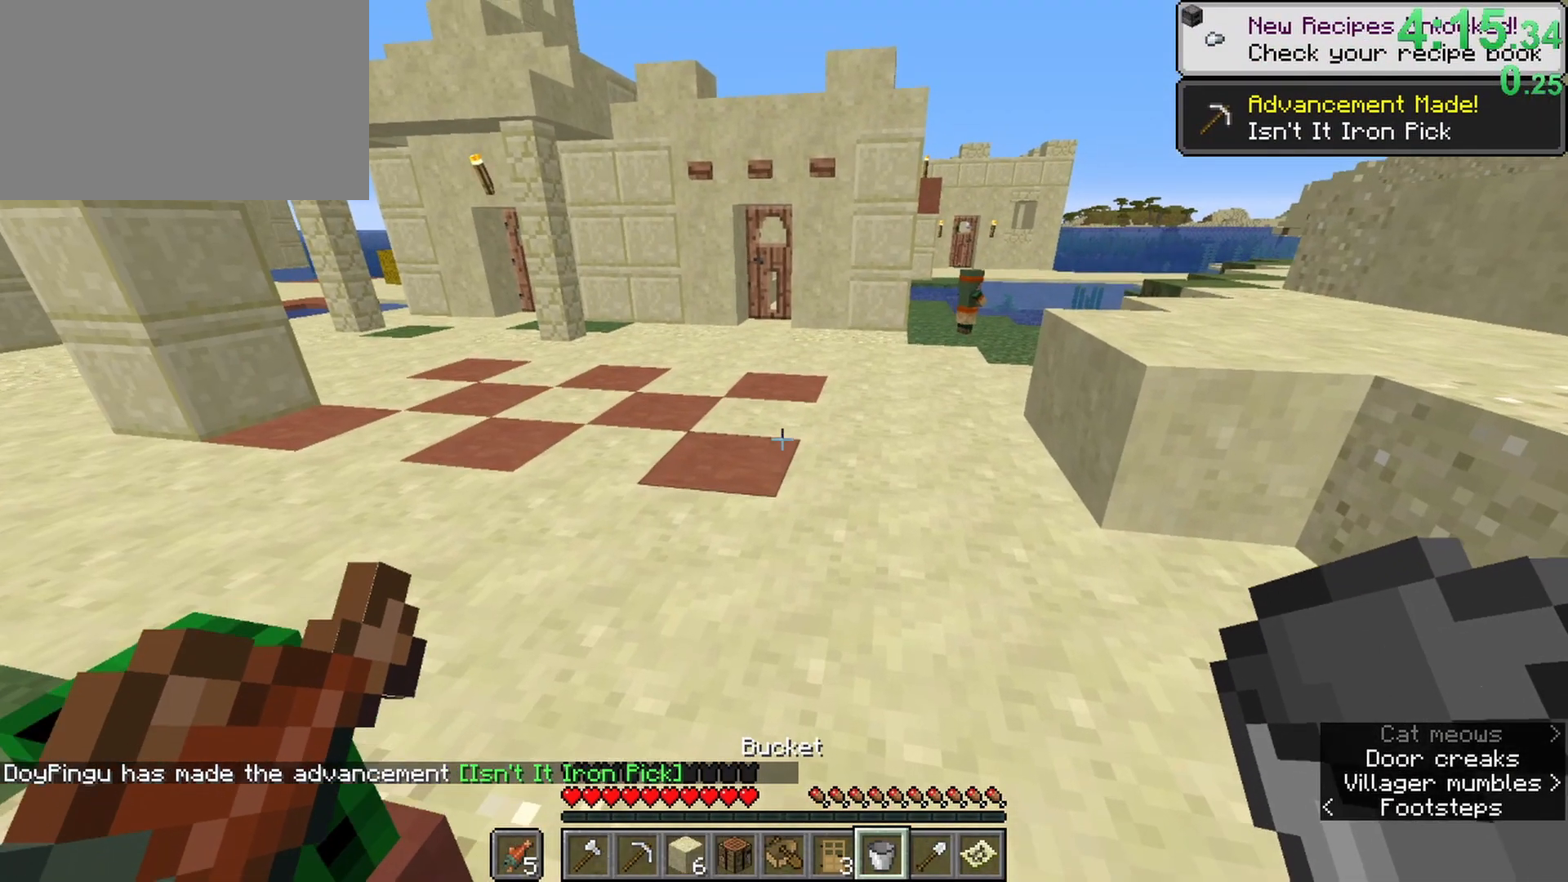
{"keys": ["a", "ctrl", "w"], "mouse": [], "events": [[200, "space", "down"], [333, "a", "down"], [383, "space", "up"]]}
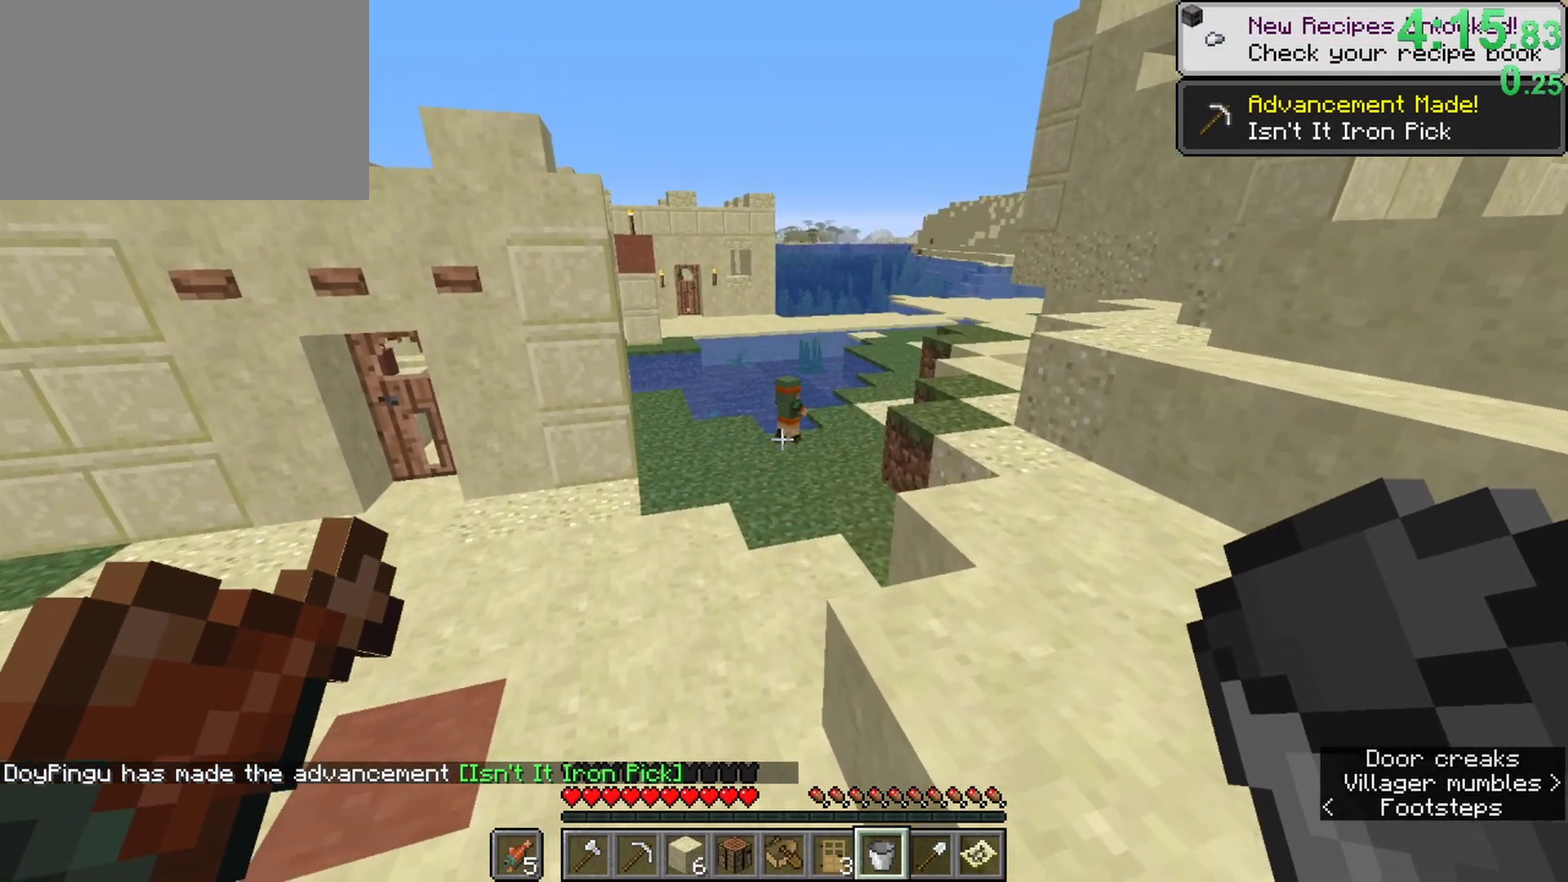
{"keys": ["ctrl", "space", "w"], "mouse": [], "events": [[33, "a", "up"], [167, "space", "down"]]}
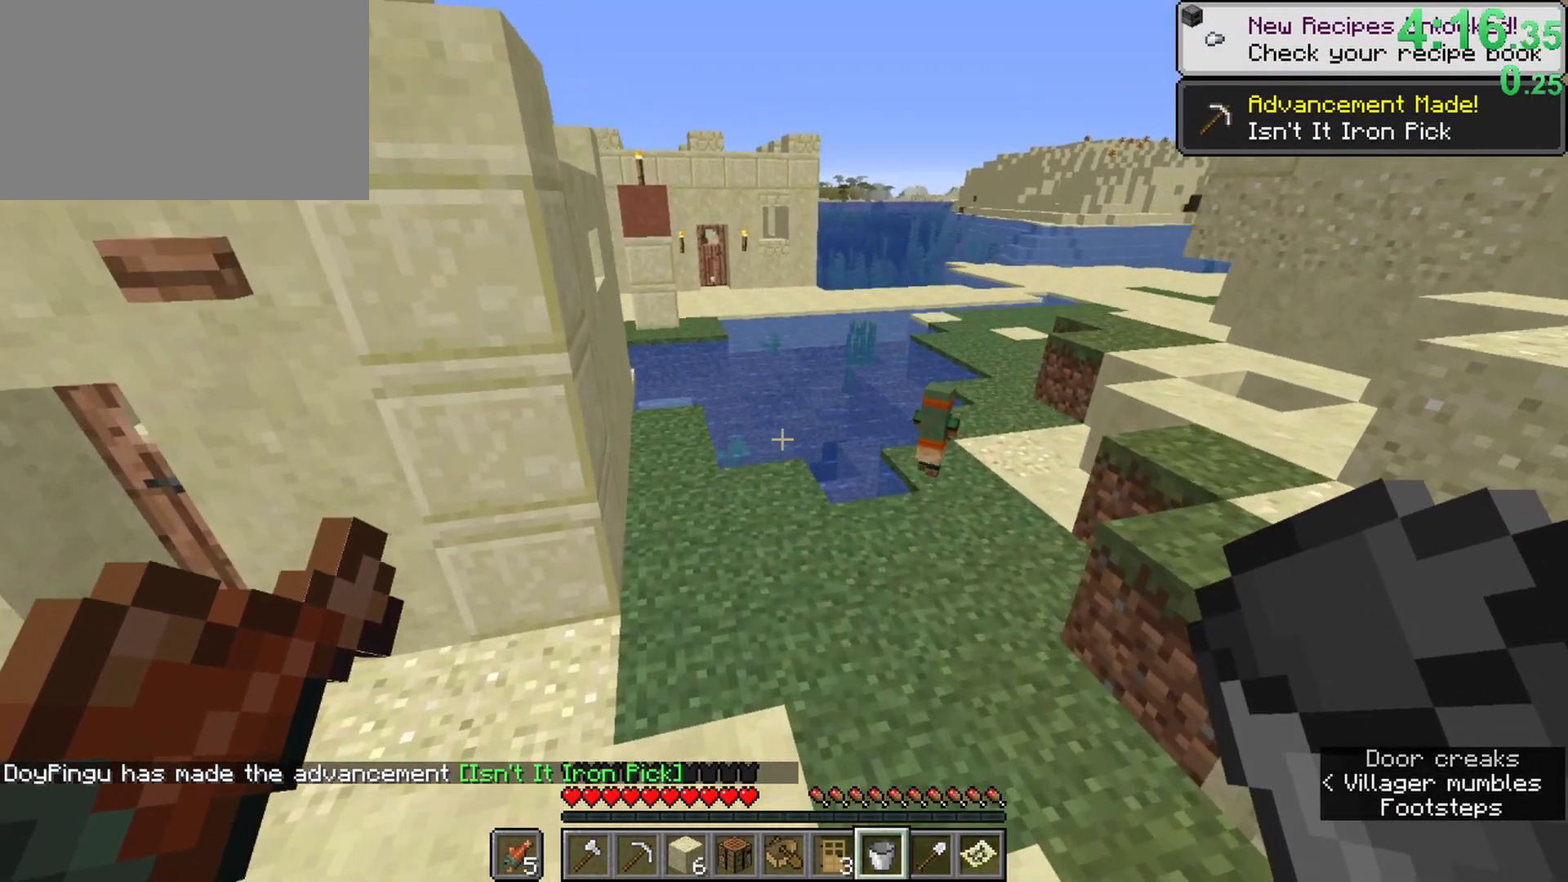
{"keys": ["a", "ctrl"], "mouse": [], "events": [[133, "space", "up"], [283, "w", "up"], [367, "mouse_right", "down"], [467, "a", "down"], [467, "mouse_right", "up"]]}
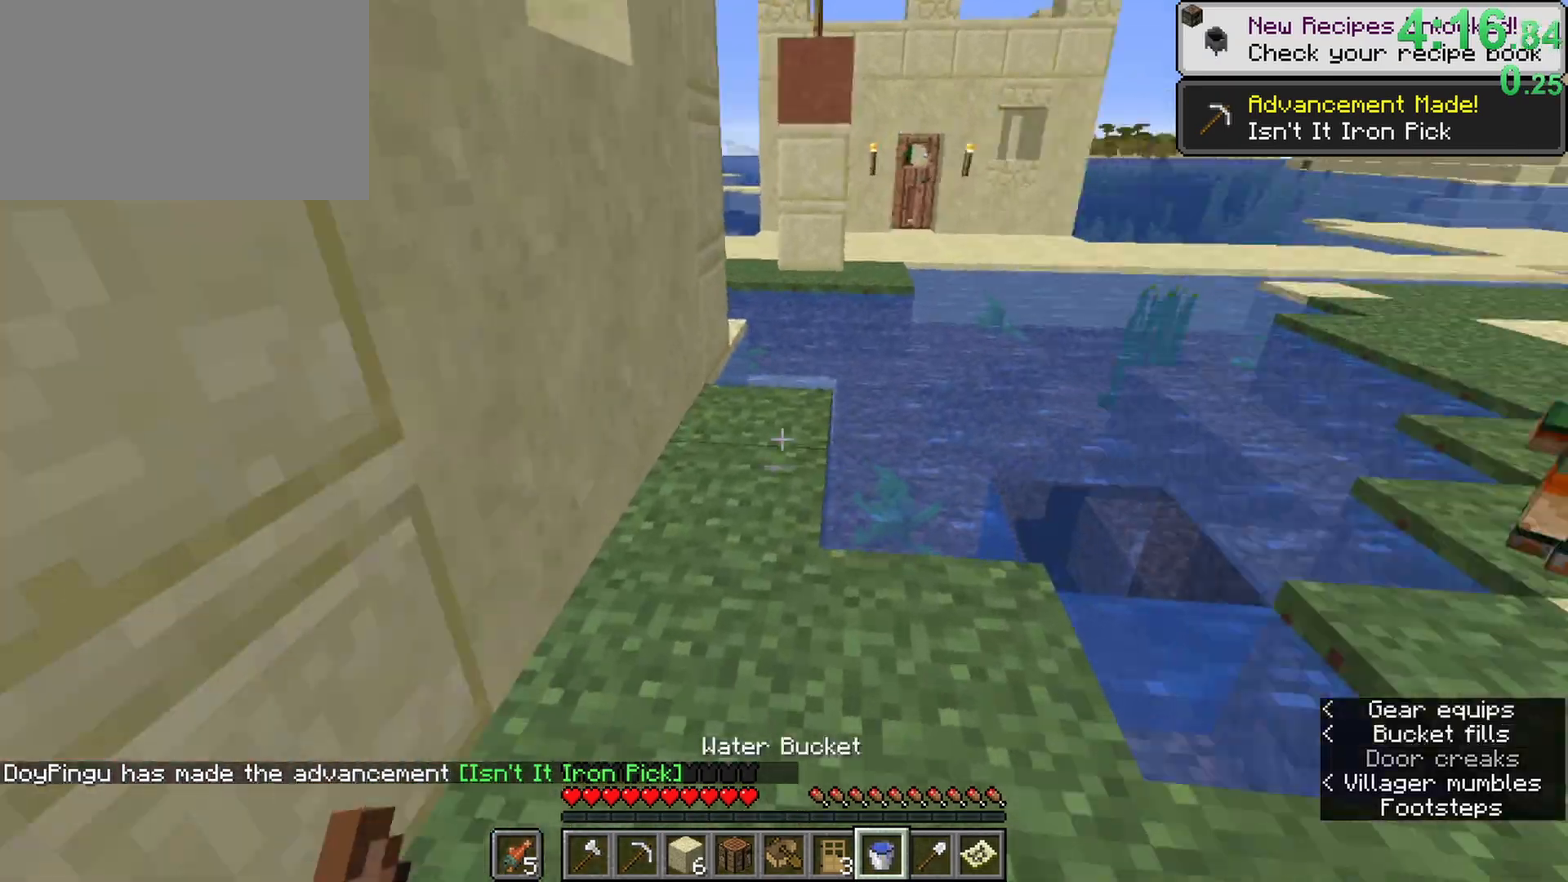
{"keys": ["a", "ctrl", "w"], "mouse": [], "events": [[100, "w", "down"]]}
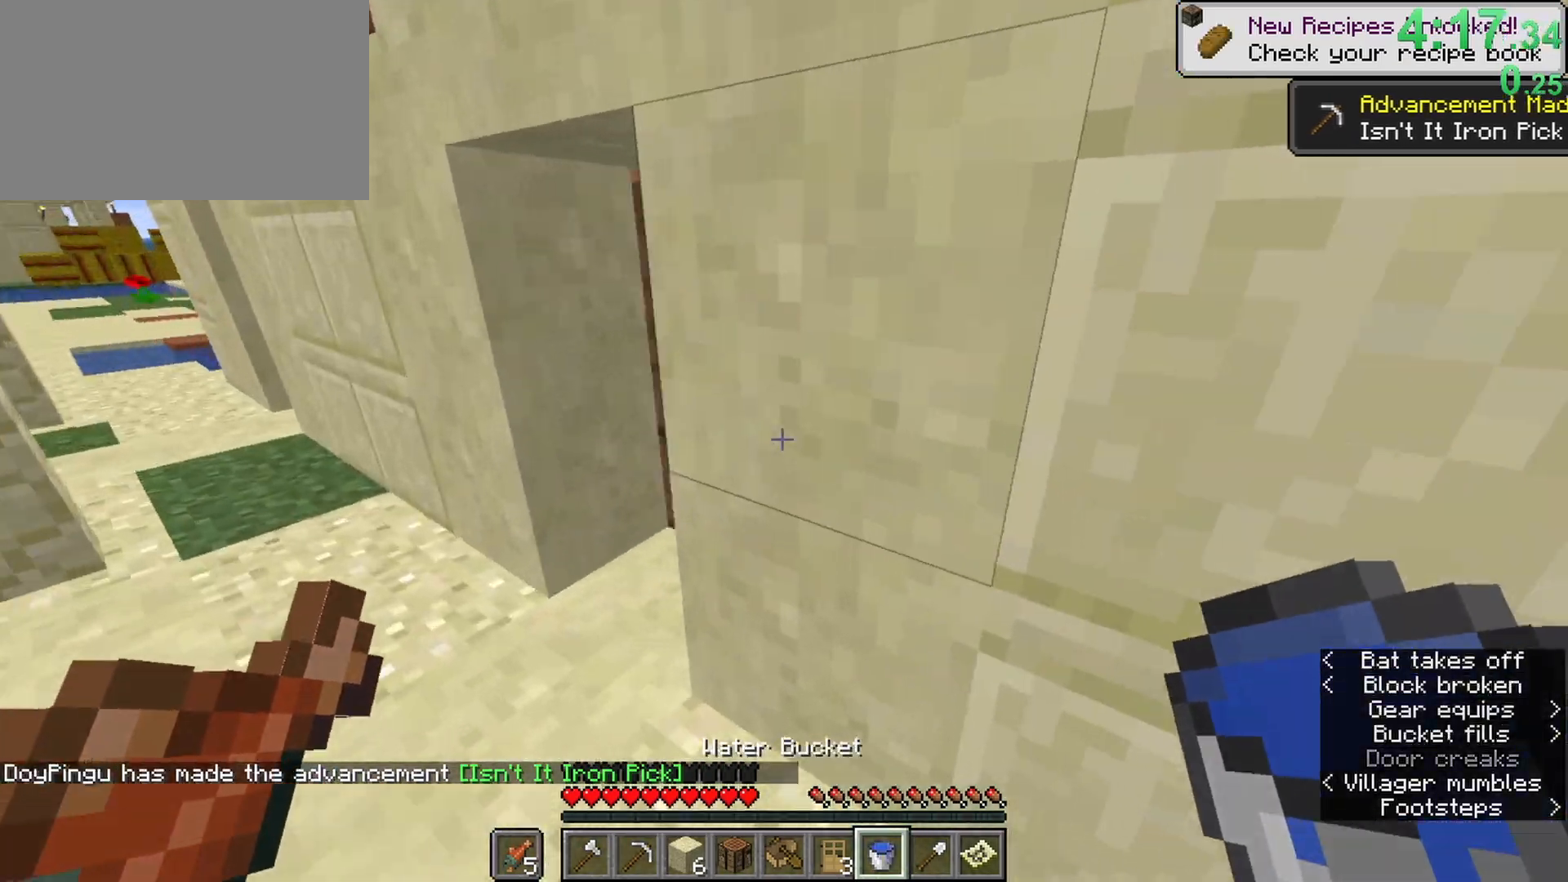
{"keys": ["ctrl", "d", "w"], "mouse": [], "events": [[267, "a", "up"], [367, "d", "down"], [367, "mouse_right", "down"], [500, "mouse_right", "up"]]}
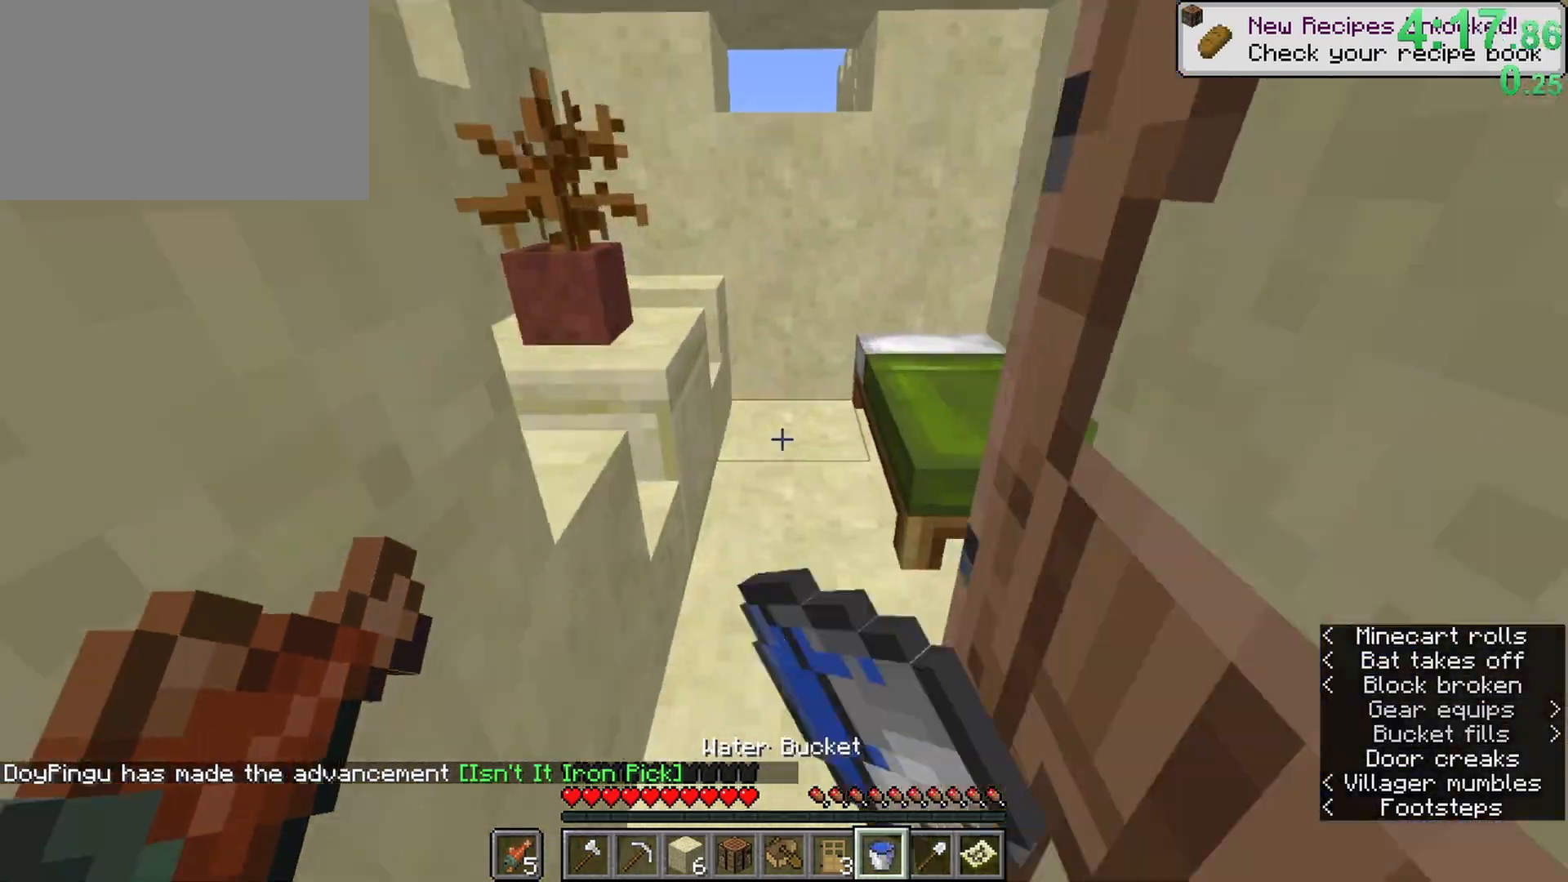
{"keys": ["ctrl", "w"], "mouse": ["left"], "events": [[50, "d", "up"], [100, "mouse_left", "down"], [133, "w", "up"], [233, "w", "down"], [283, "a", "down"], [417, "a", "up"]]}
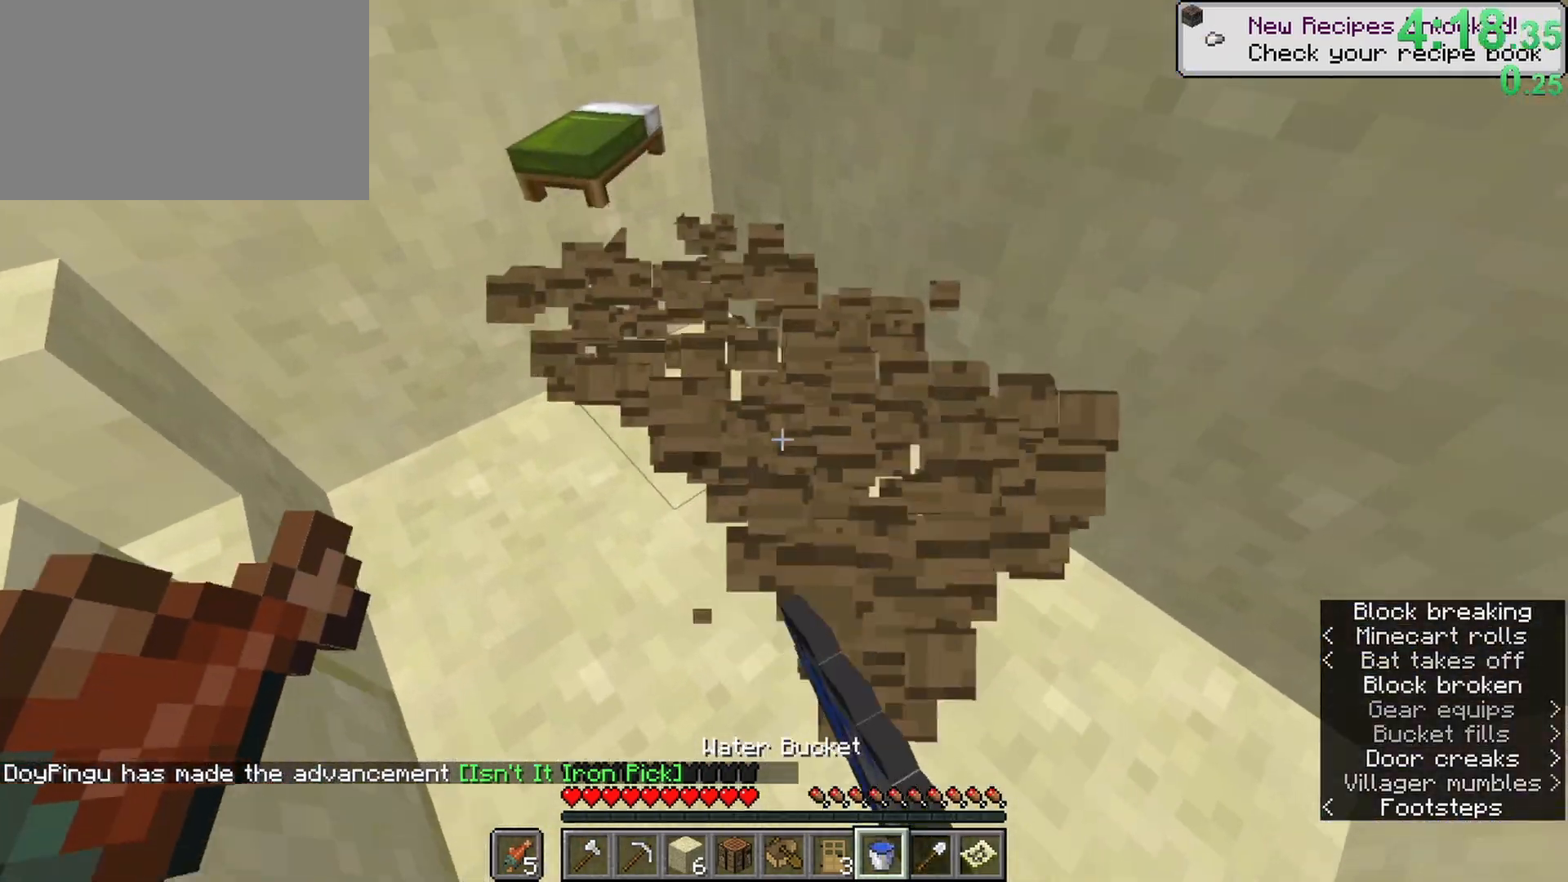
{"keys": ["ctrl", "w"], "mouse": [], "events": [[150, "mouse_left", "up"], [250, "w", "up"], [317, "w", "down"]]}
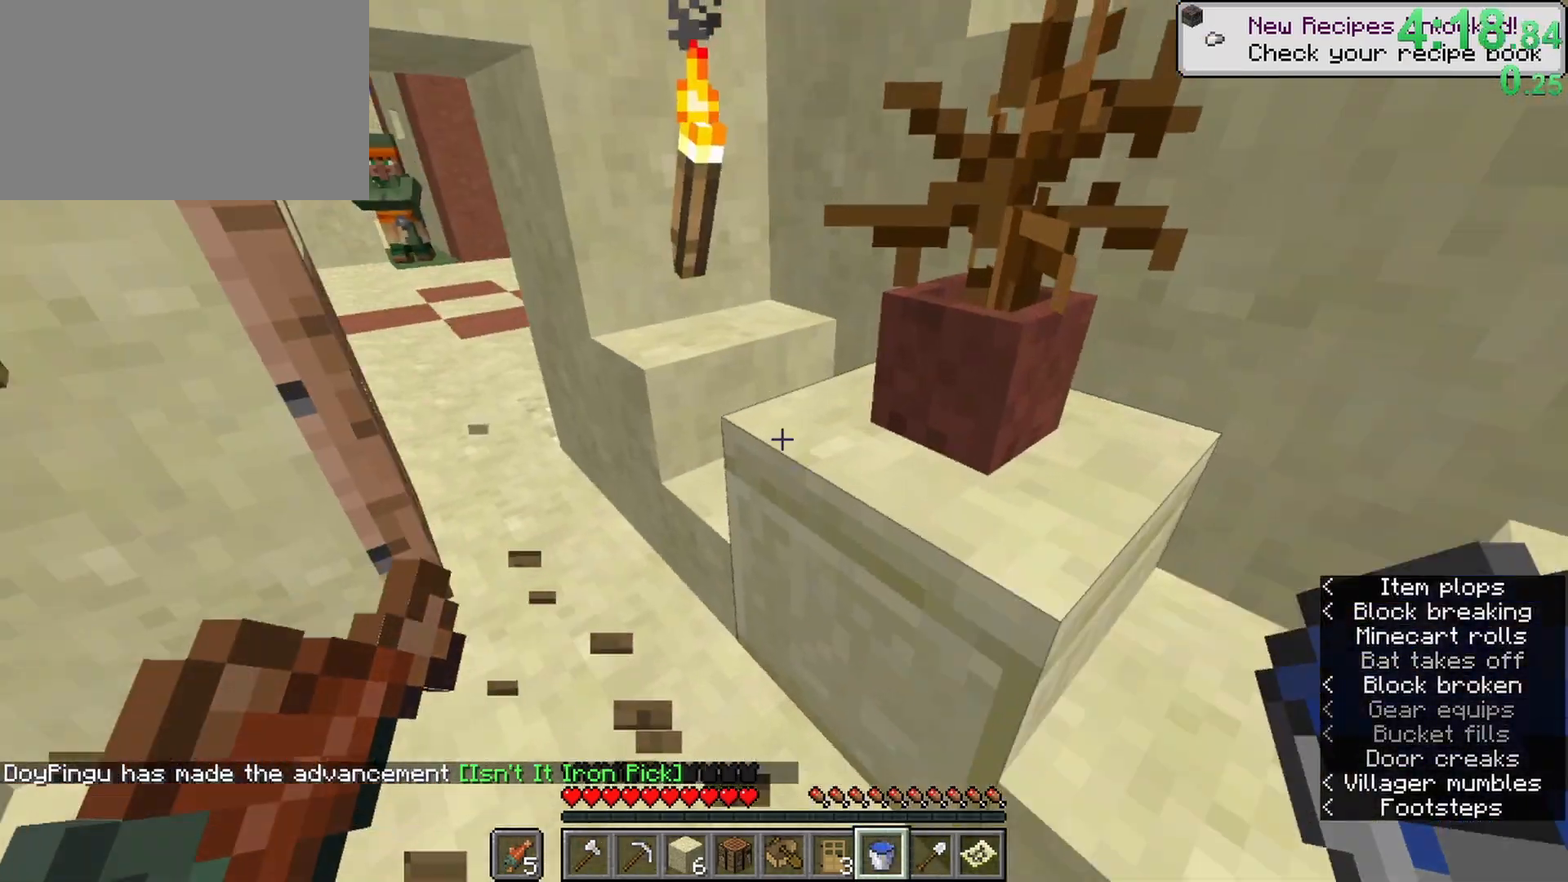
{"keys": ["a", "ctrl", "w"], "mouse": [], "events": [[317, "a", "down"]]}
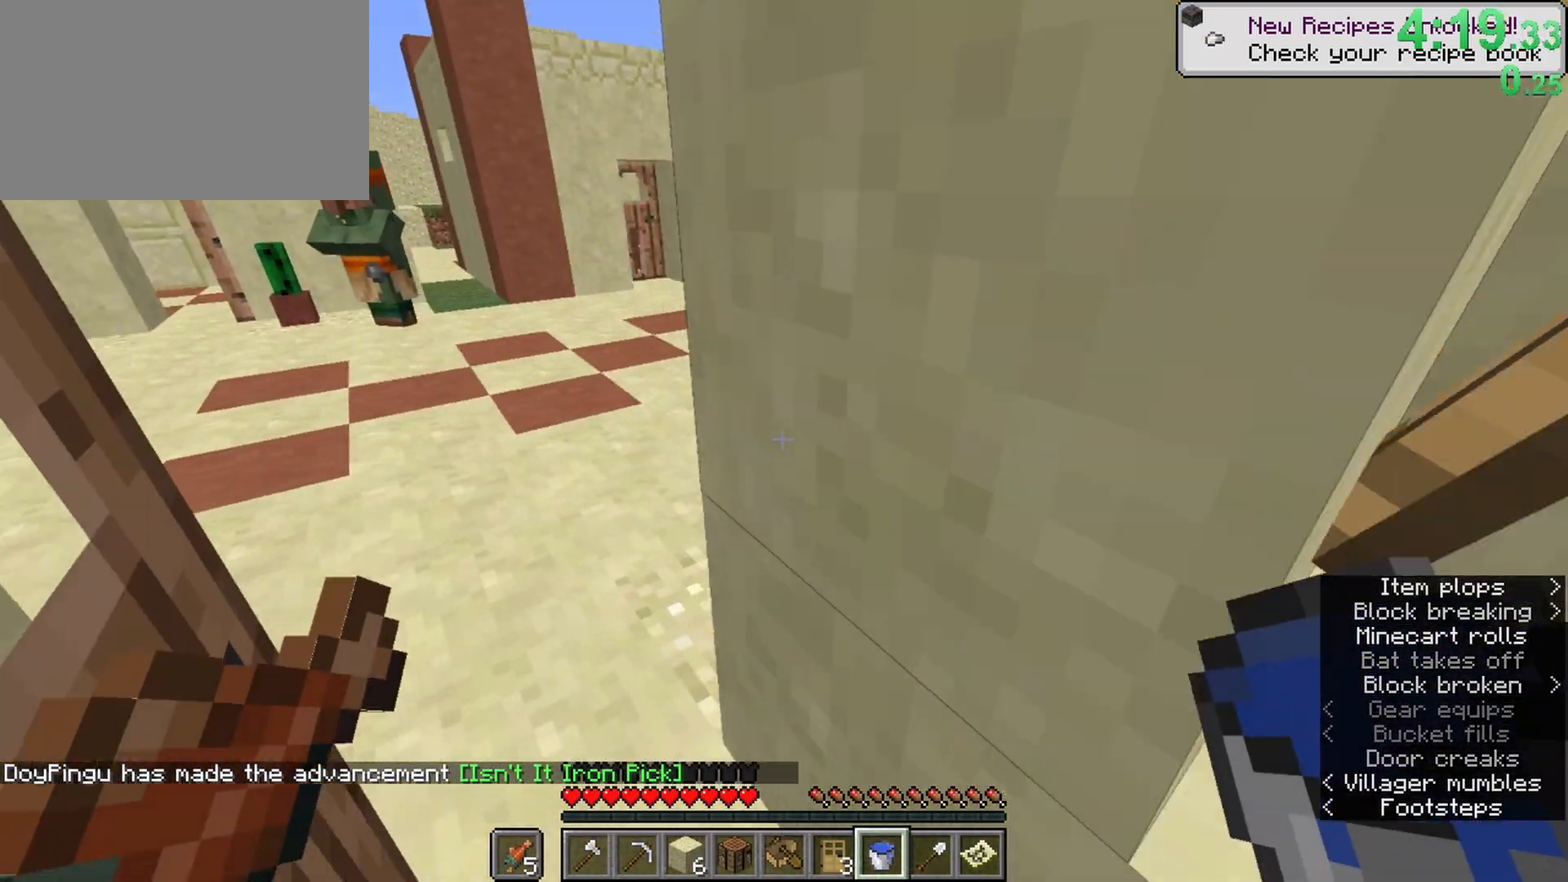
{"keys": ["ctrl", "q", "w"], "mouse": [], "events": [[233, "a", "up"], [233, "n", "down"], [417, "n", "up"], [417, "q", "down"]]}
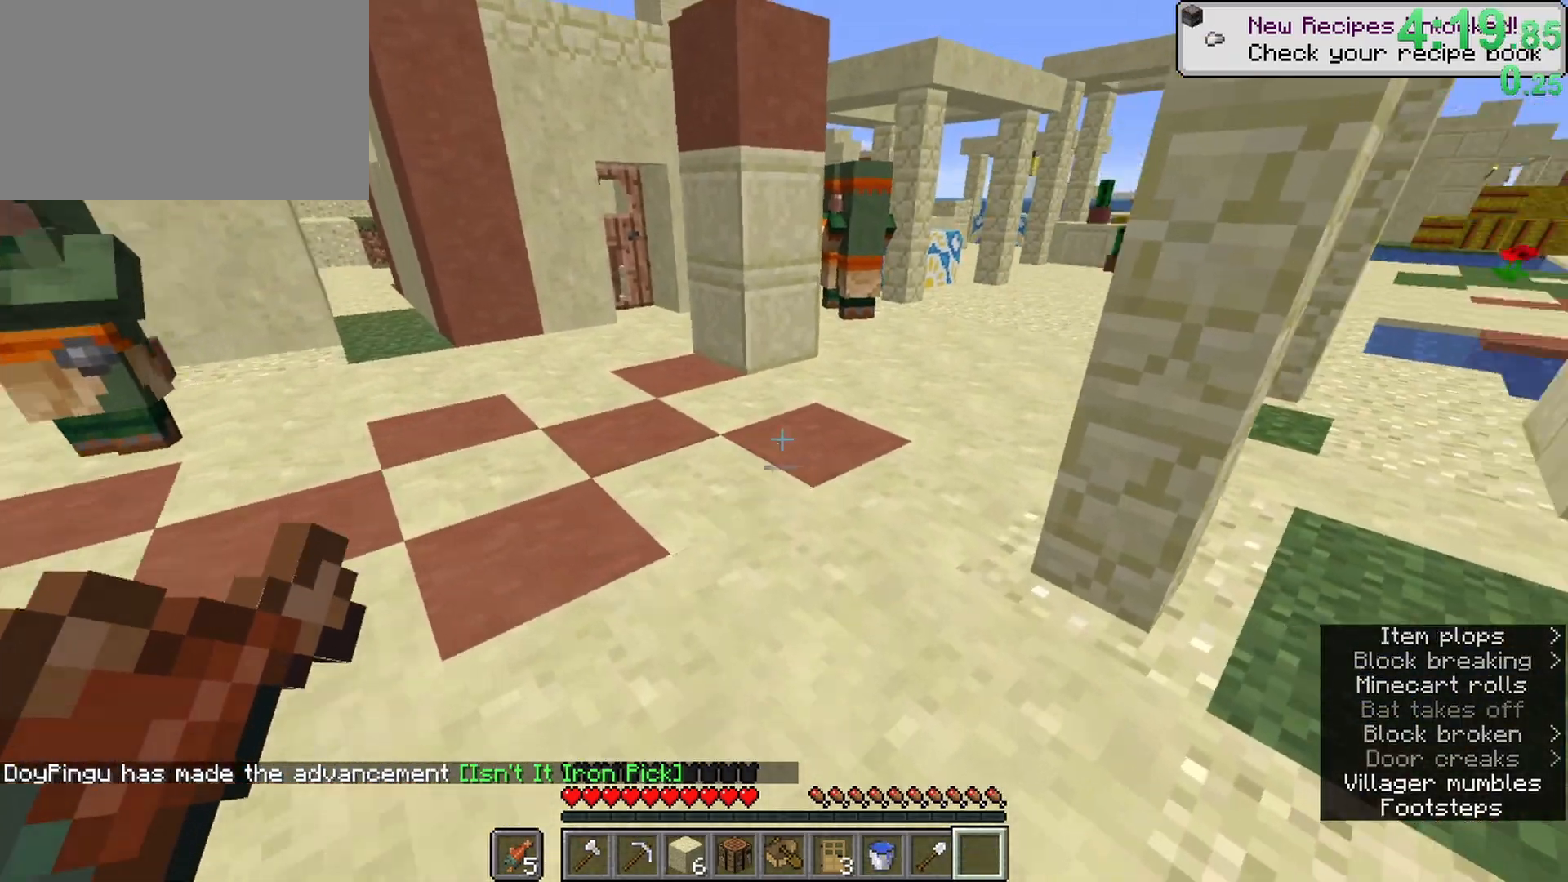
{"keys": ["shift"], "mouse": [], "events": [[67, "q", "up"], [117, "space", "down"], [200, "e", "down"], [250, "ctrl", "up"], [250, "space", "up"], [300, "shift", "down"], [300, "w", "up"], [383, "e", "up"]]}
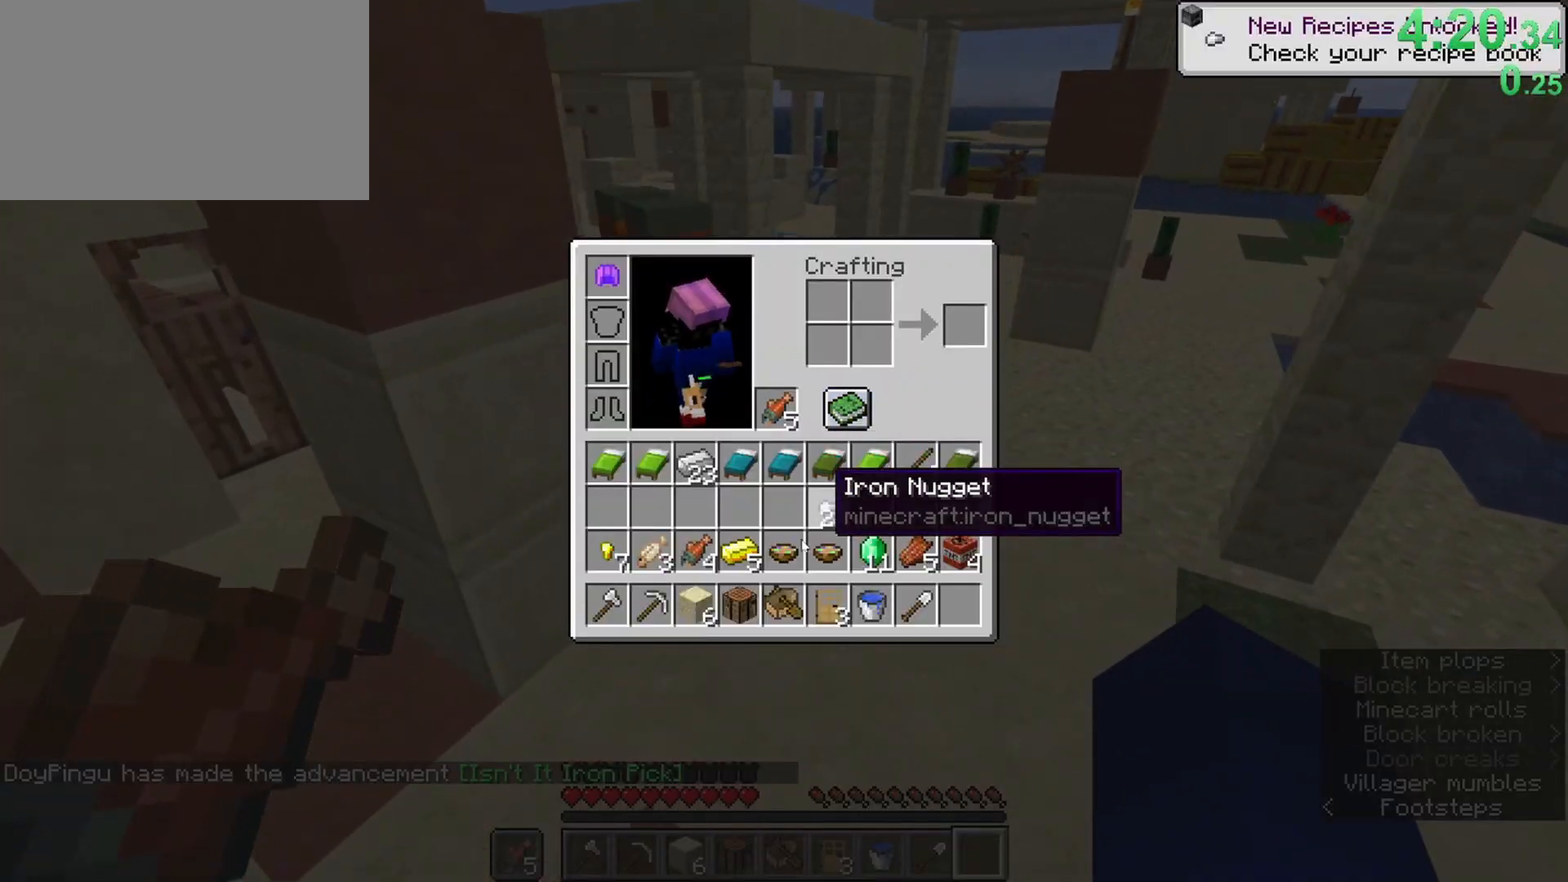
{"keys": ["shift"], "mouse": [], "events": []}
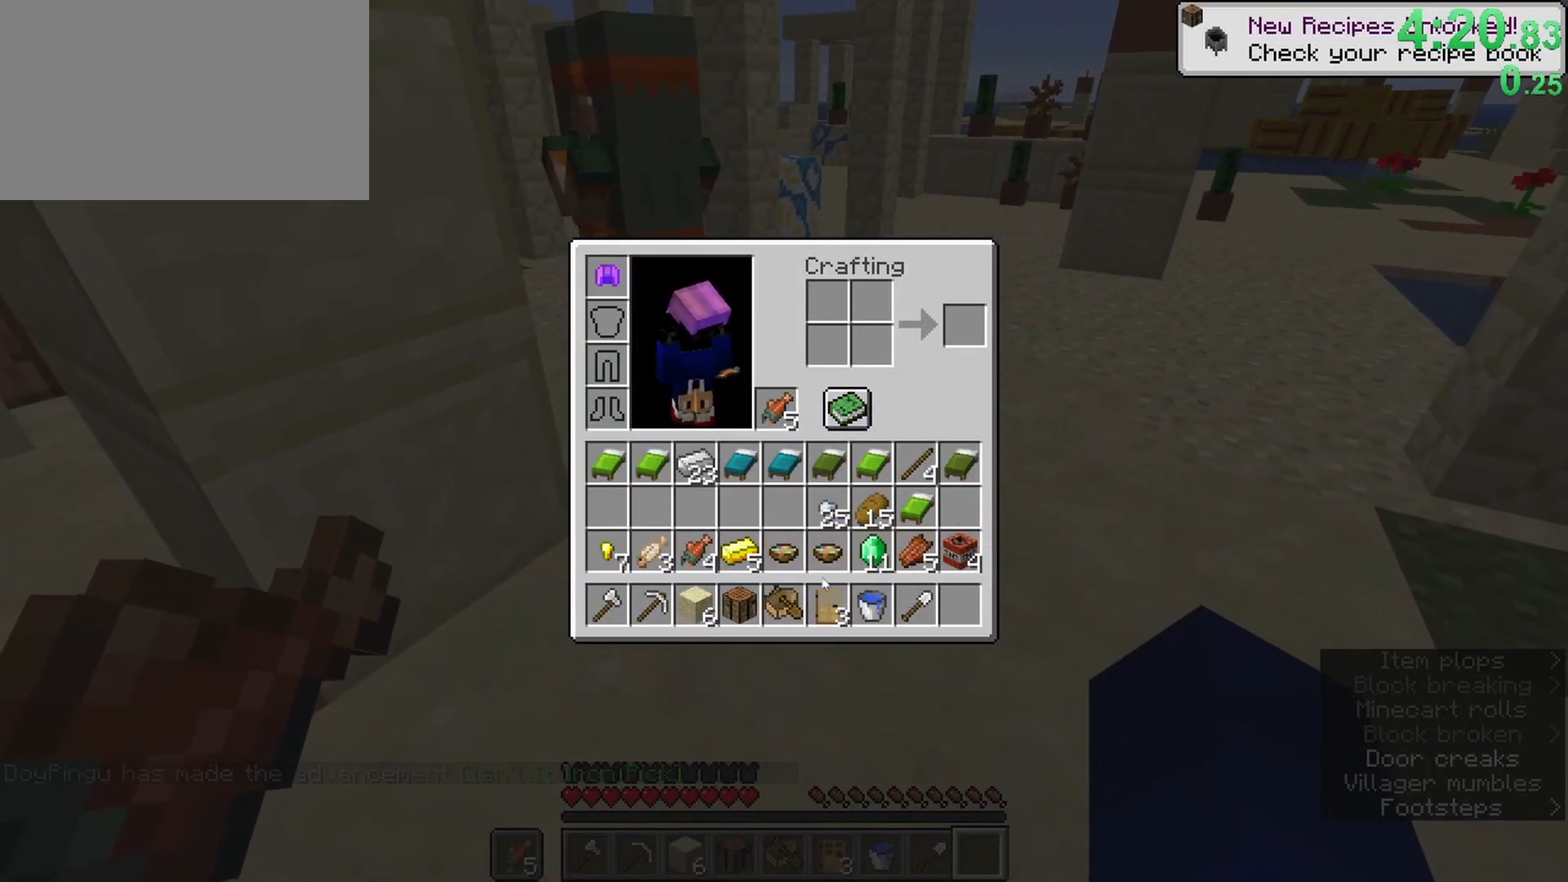
{"keys": ["5", "ctrl", "w"], "mouse": [], "events": [[50, "e", "down"], [50, "shift", "up"], [83, "ctrl", "down"], [83, "w", "down"], [183, "e", "up"], [367, "5", "down"]]}
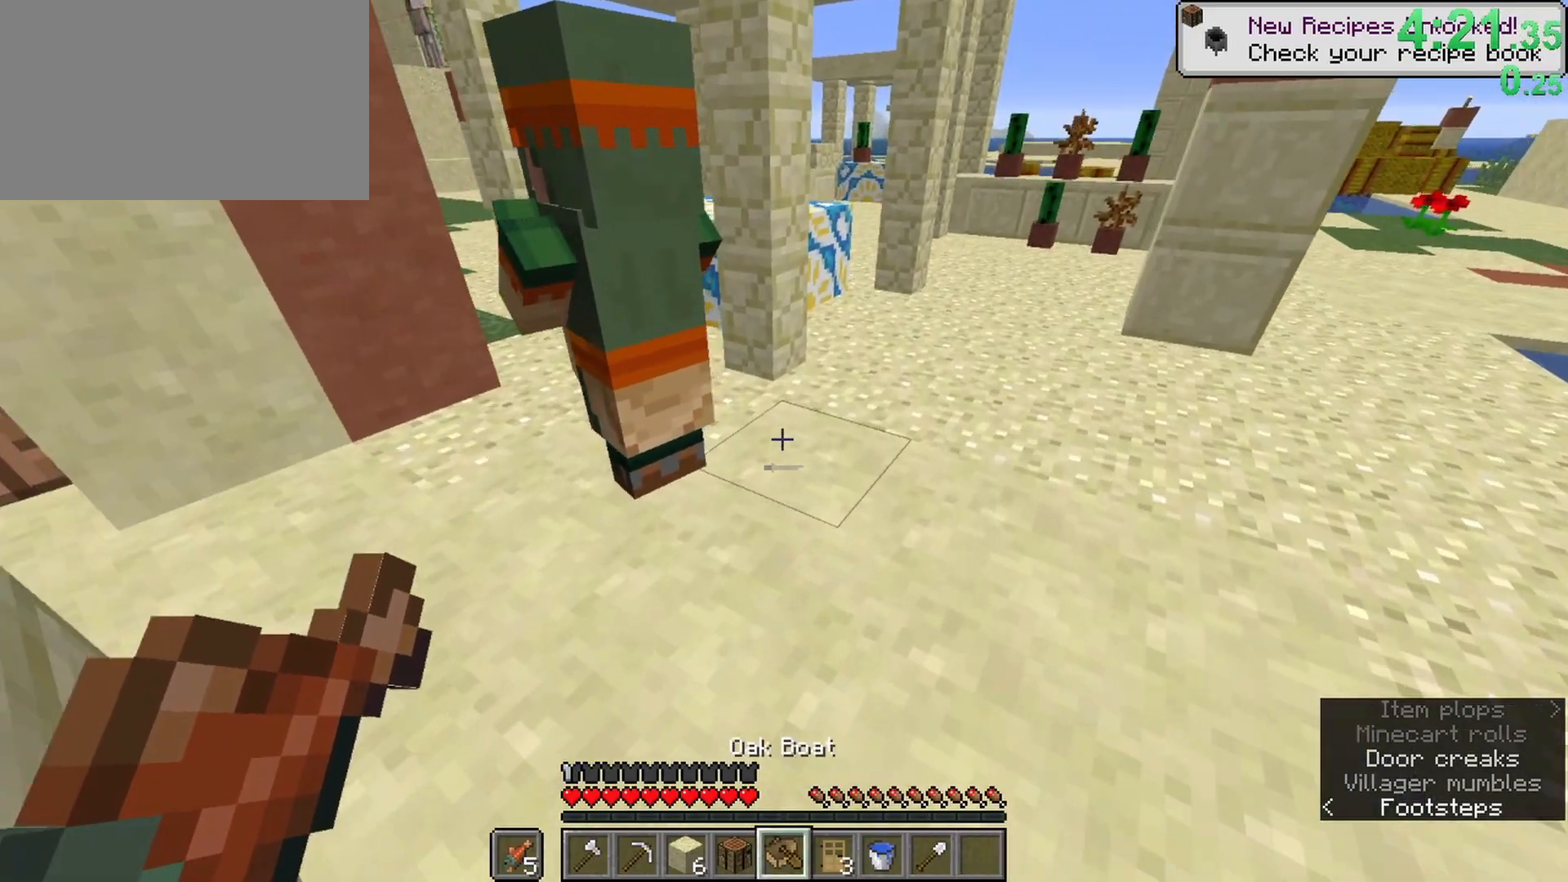
{"keys": ["a", "ctrl", "w"], "mouse": [], "events": [[67, "5", "up"], [67, "a", "down"]]}
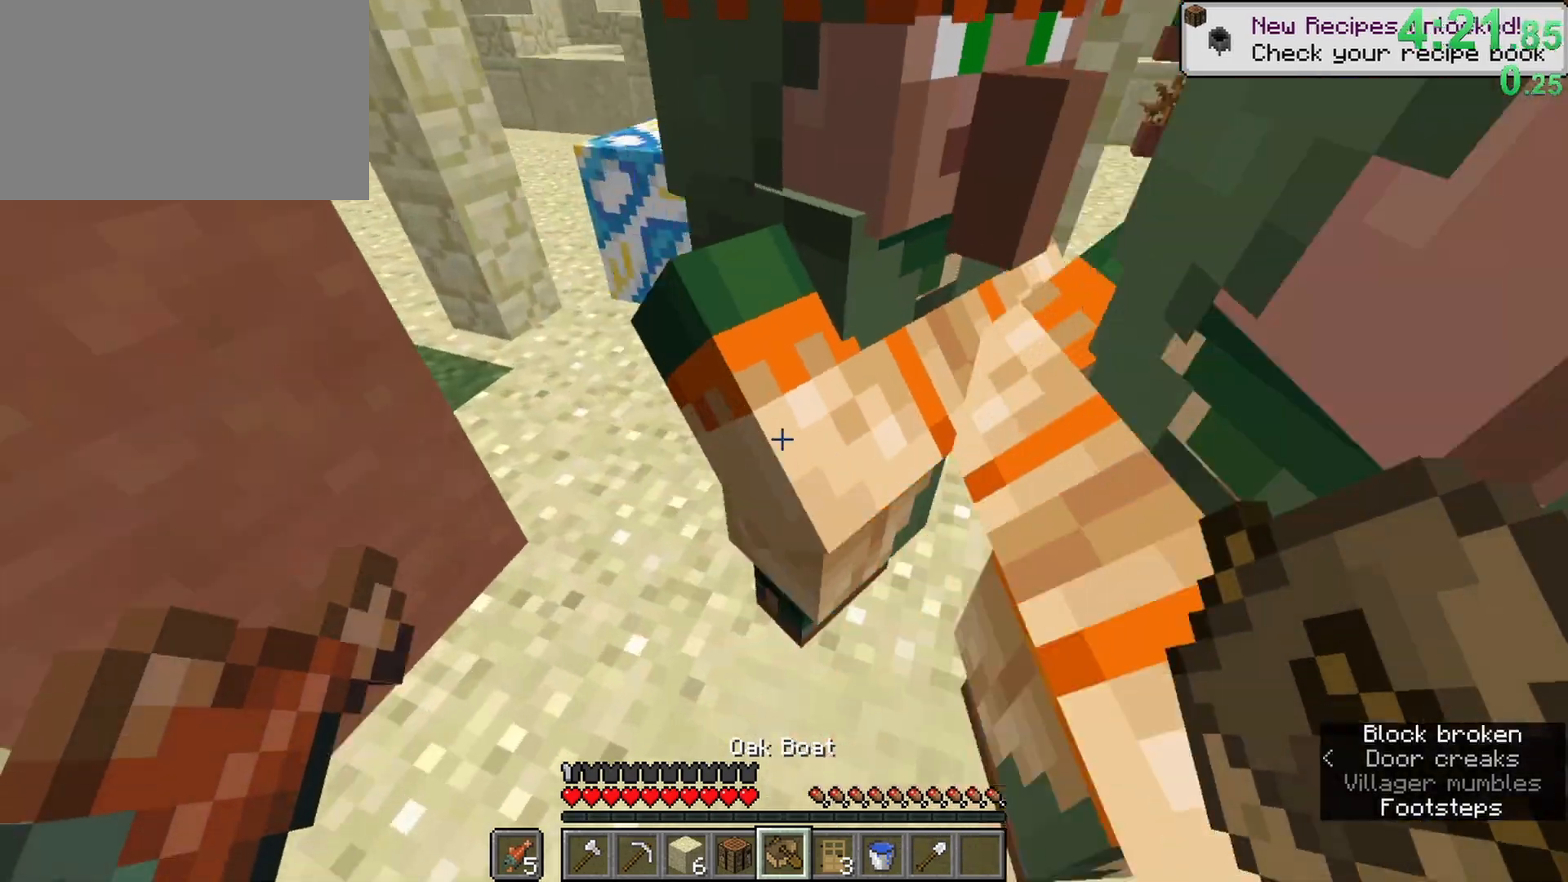
{"keys": ["d", "w"], "mouse": [], "events": [[33, "w", "up"], [83, "a", "up"], [117, "ctrl", "up"], [350, "d", "down"], [400, "w", "down"]]}
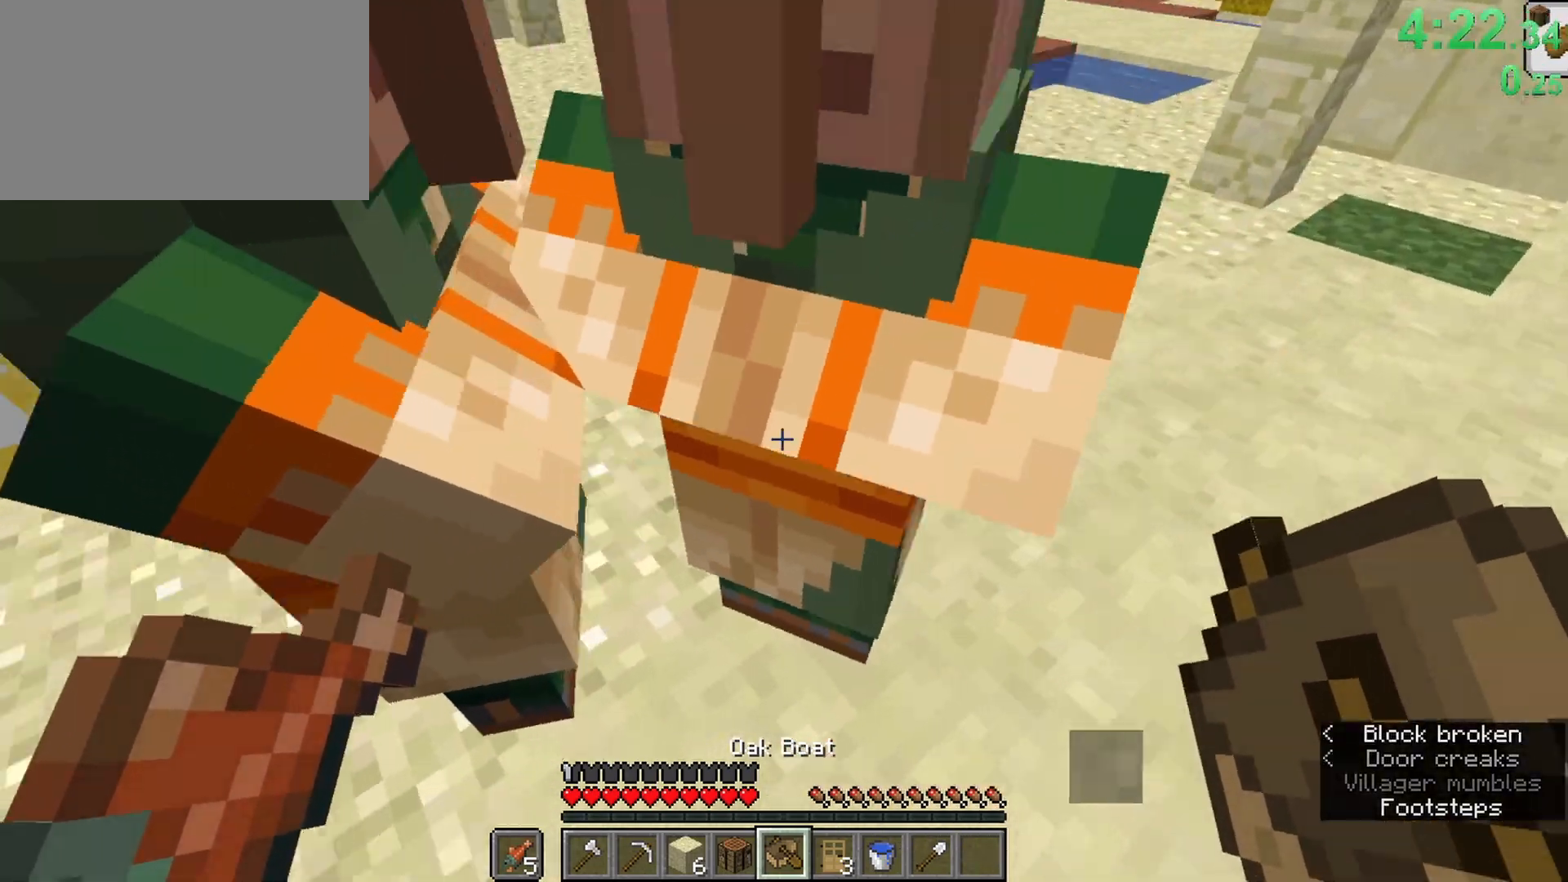
{"keys": ["s"], "mouse": [], "events": [[50, "d", "up"], [133, "w", "up"], [467, "s", "down"]]}
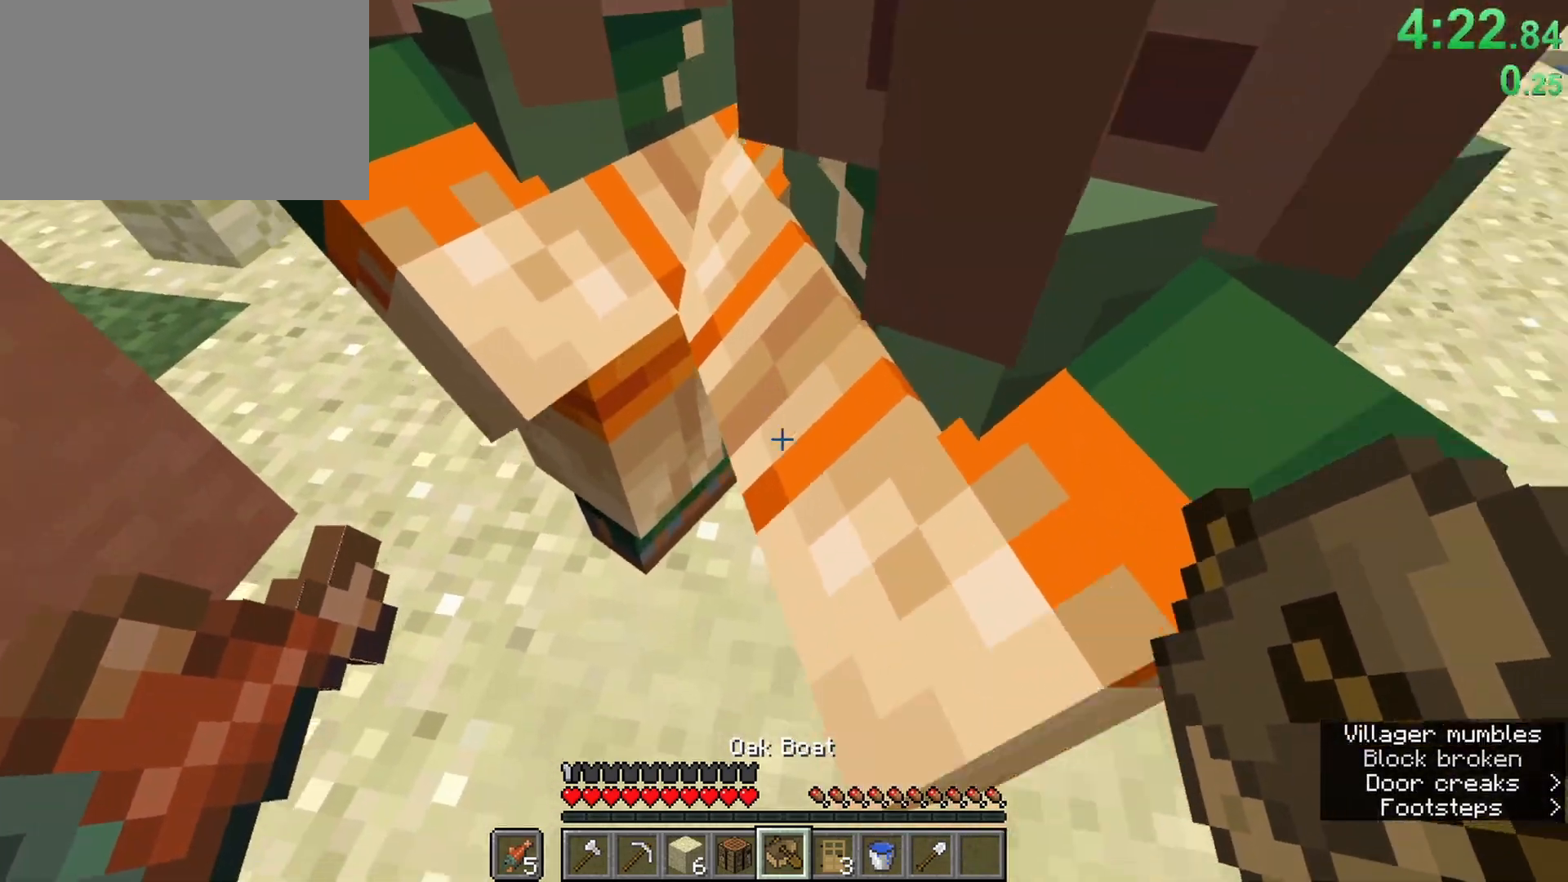
{"keys": [], "mouse": [], "events": [[117, "d", "down"], [300, "d", "up"], [350, "mouse_right", "down"], [350, "s", "up"], [483, "mouse_right", "up"]]}
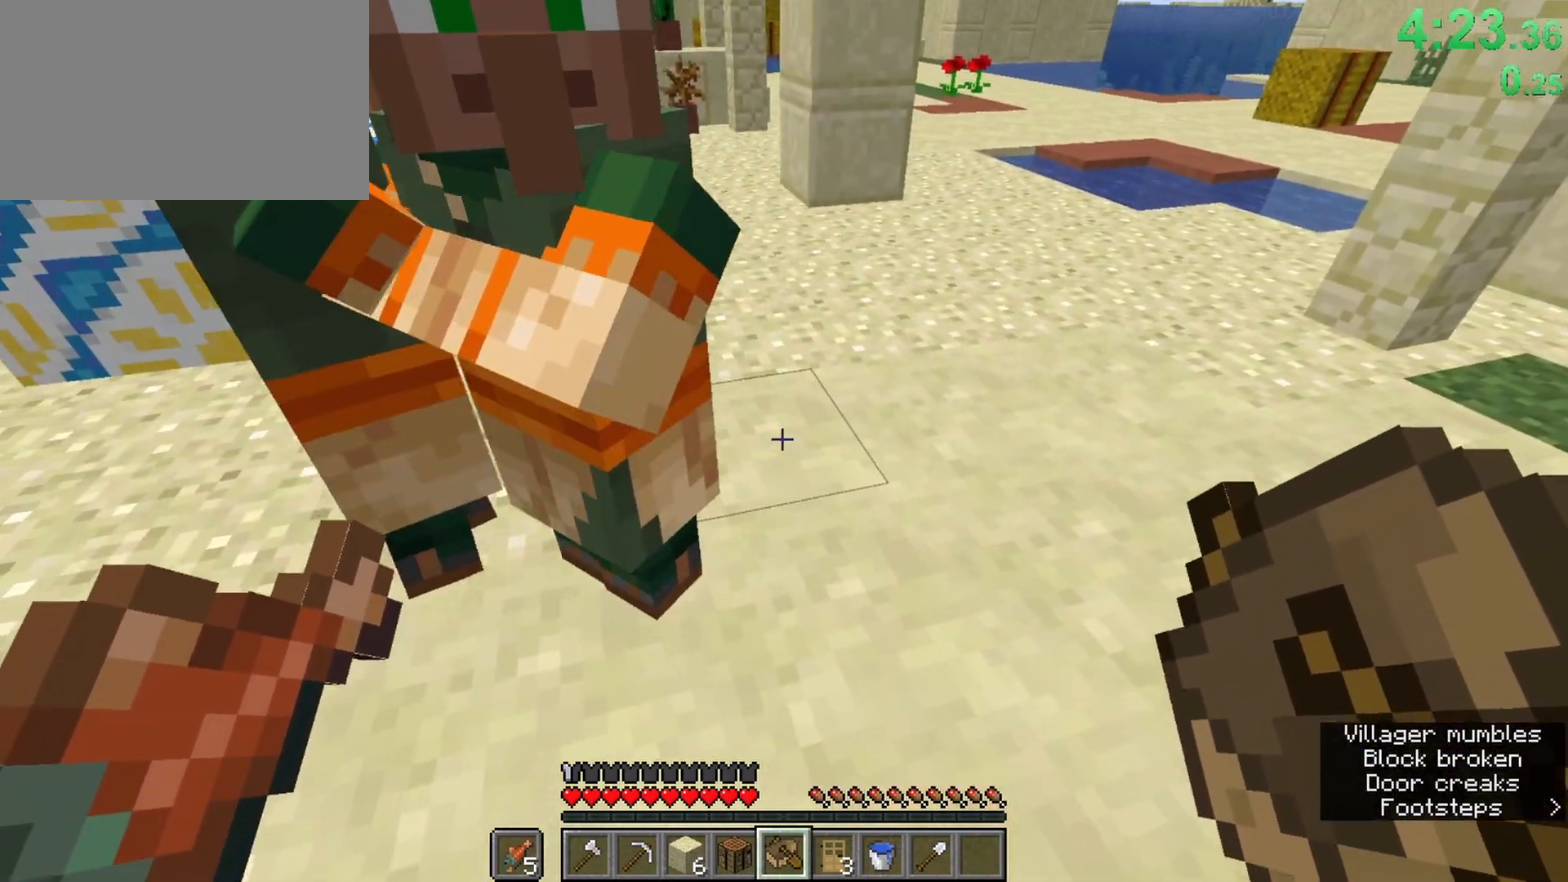
{"keys": [], "mouse": [], "events": [[267, "mouse_right", "down"], [367, "mouse_right", "up"]]}